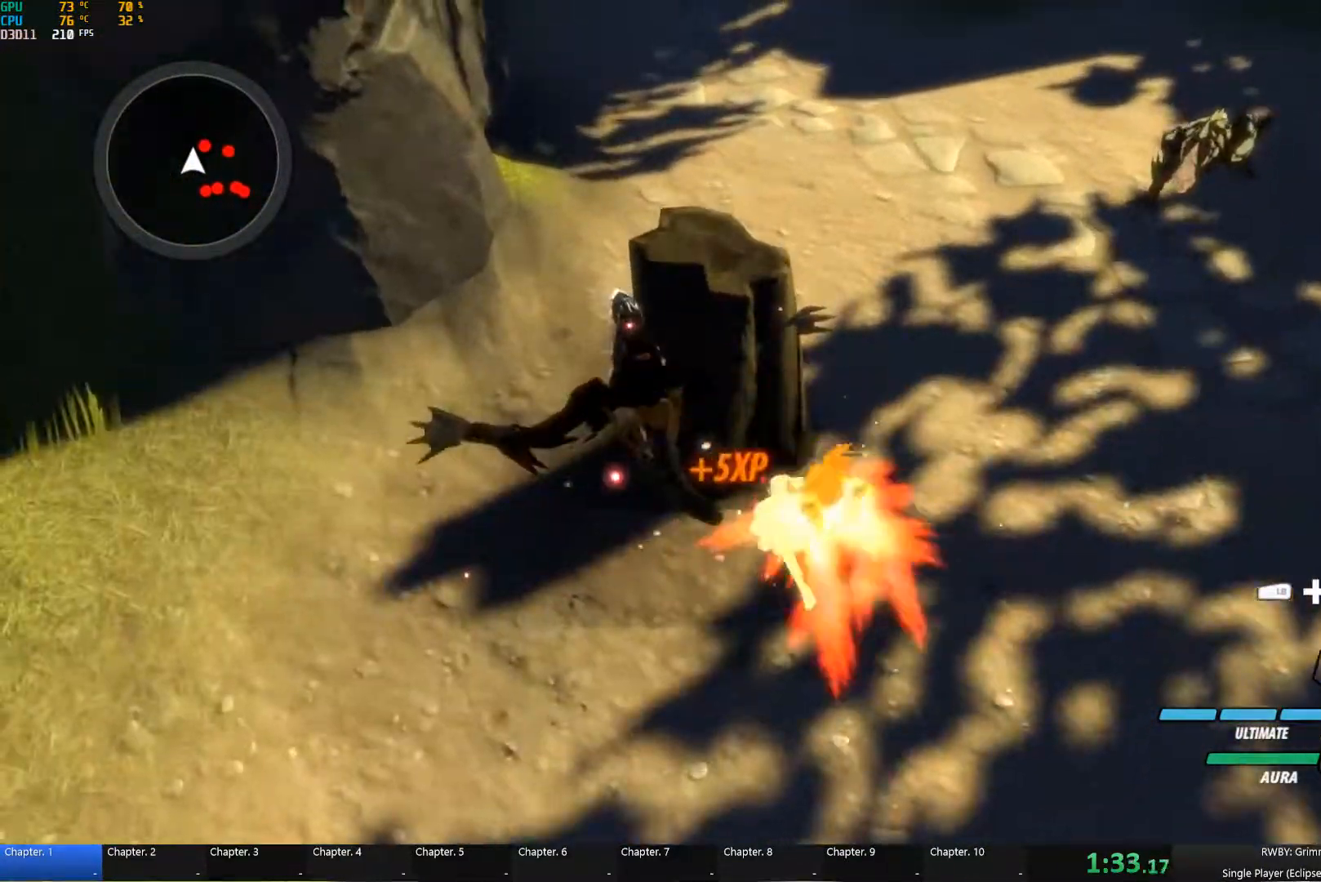
Gameplay with a controller (Xbox layout); each line is a JSON object with the inputs held at the frame after it. "events" lists button and stick changes between this image and that frame as [ms after this image, input, new state], when the widget could be followed in between.
{"buttons": ["A", "L1"], "left_stick": "up", "right_stick": "center", "events": [[17, "L1", "up"], [50, "Y", "up"], [67, "B", "down"], [100, "B", "up"], [117, "B", "down"], [117, "left_stick", "up-right"], [133, "B", "up"], [183, "A", "down"], [217, "L1", "down"], [233, "Y", "down"], [266, "A", "up"], [349, "L1", "up"], [366, "B", "down"], [366, "Y", "up"], [416, "B", "up"], [433, "B", "down"], [433, "left_stick", "up"], [449, "B", "up"], [483, "A", "down"], [499, "L1", "down"]]}
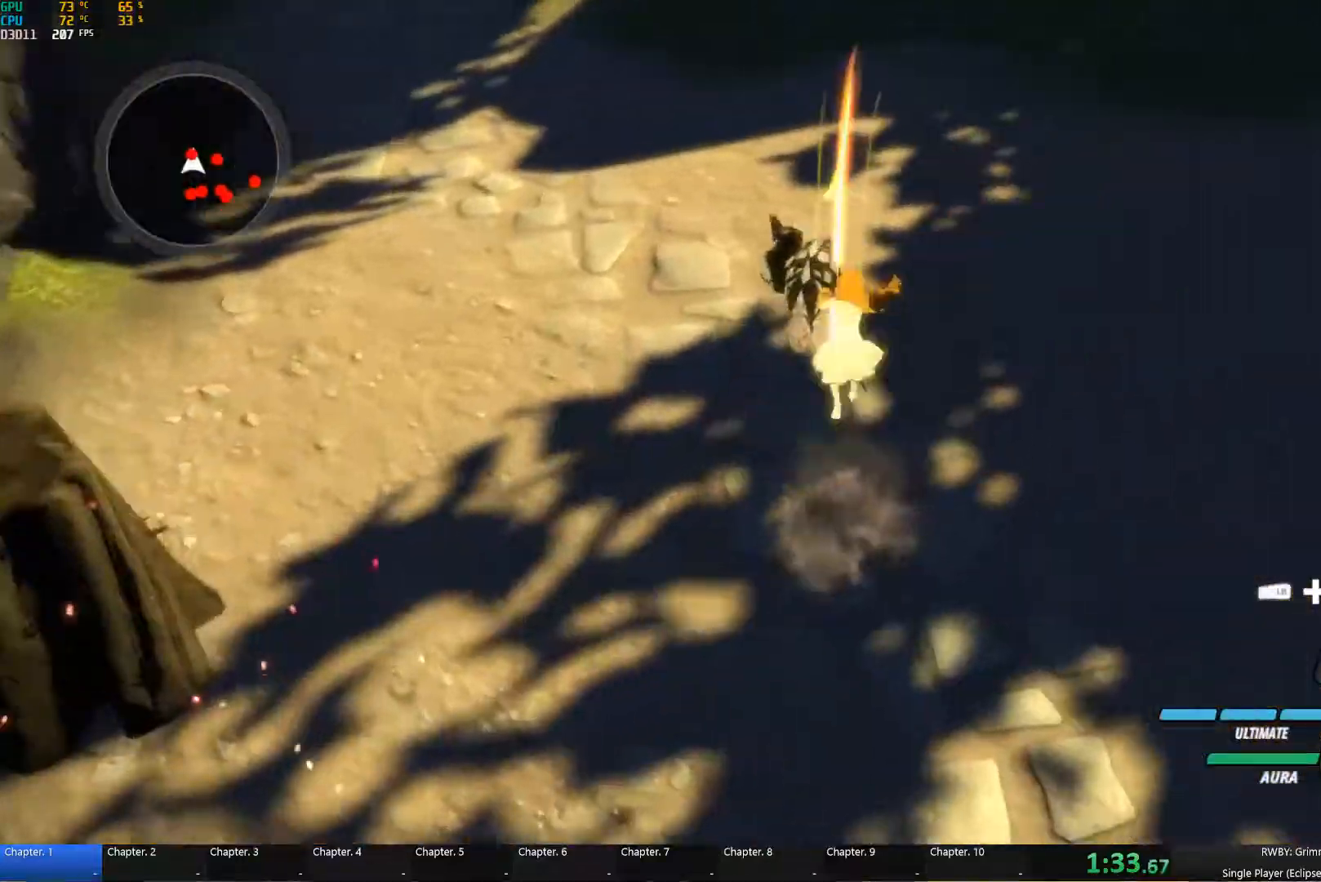
{"buttons": [], "left_stick": "up", "right_stick": "center", "events": [[17, "A", "up"], [17, "Y", "down"], [133, "L1", "up"], [150, "B", "down"], [150, "Y", "up"], [217, "B", "up"], [300, "A", "down"], [317, "A", "up"], [350, "L1", "down"], [350, "Y", "down"], [483, "L1", "up"], [483, "Y", "up"]]}
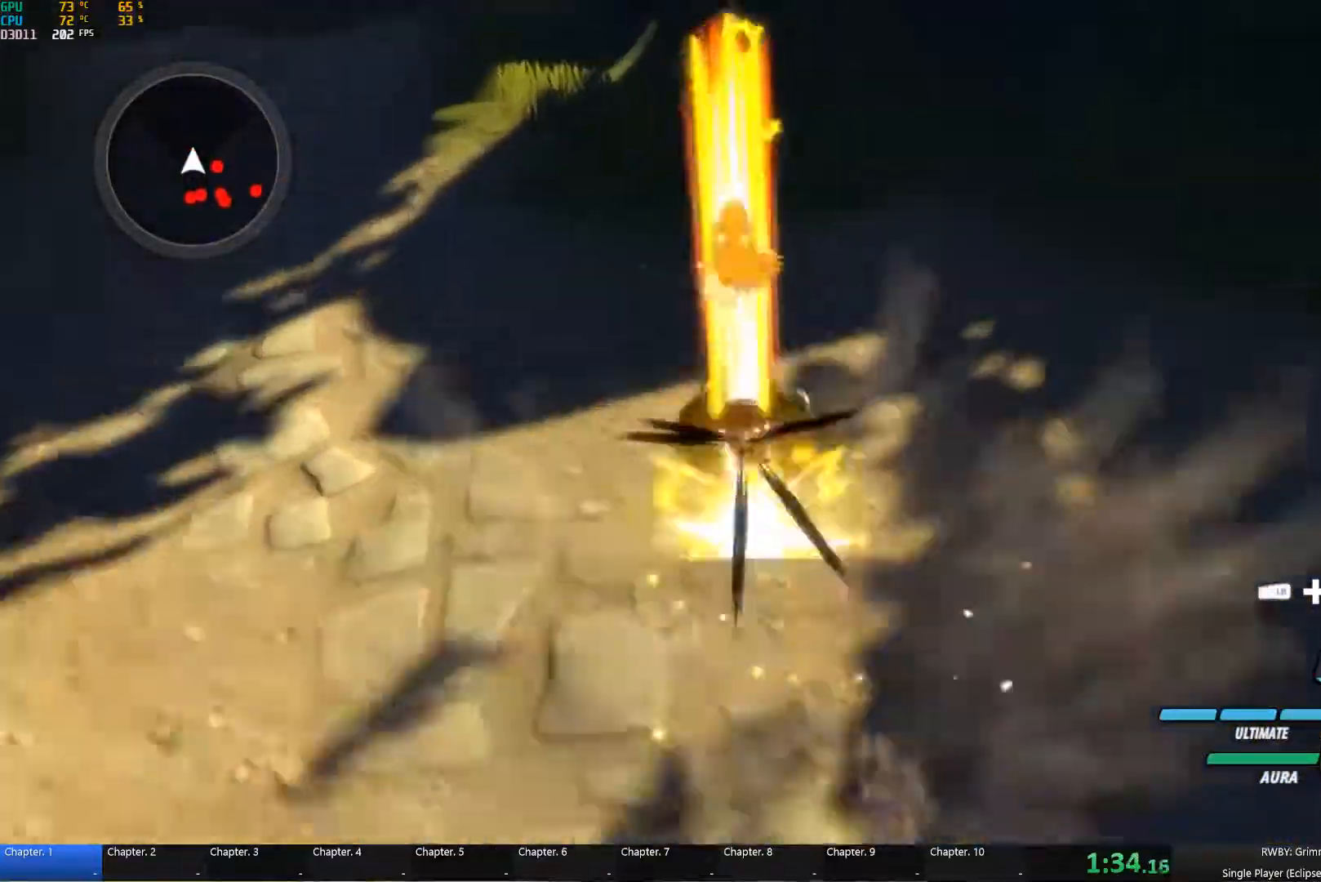
{"buttons": [], "left_stick": "up-right", "right_stick": "center", "events": [[17, "B", "down"], [100, "B", "up"], [117, "L2", "down"], [117, "left_stick", "right"], [200, "L2", "up"], [267, "L2", "down"], [383, "L2", "up"], [500, "left_stick", "up-right"]]}
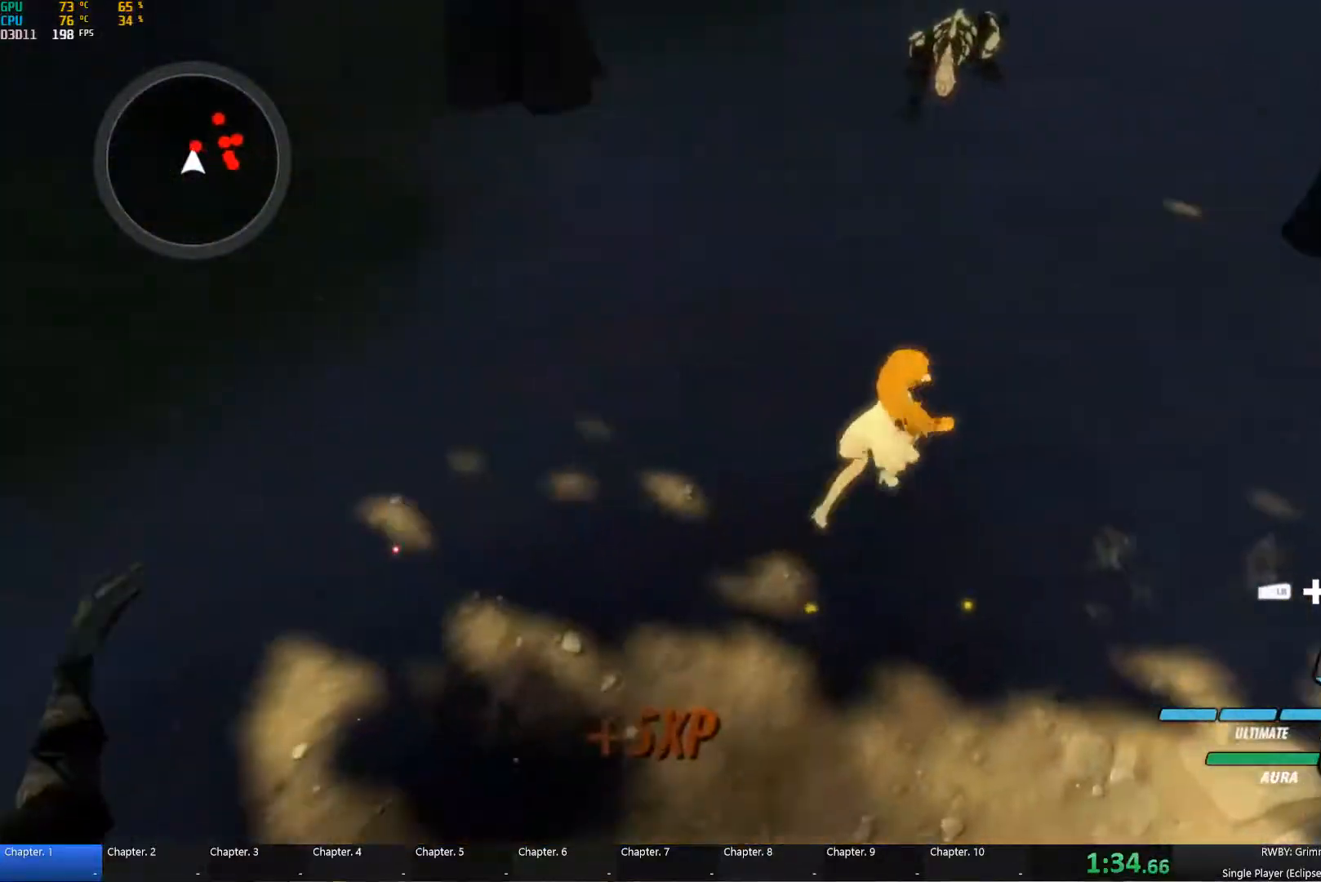
{"buttons": ["Y"], "left_stick": "up", "right_stick": "center", "events": [[50, "A", "down"], [83, "L1", "down"], [100, "Y", "down"], [133, "A", "up"], [183, "L1", "up"], [217, "left_stick", "up"], [233, "Y", "up"], [250, "B", "down"], [283, "B", "up"], [350, "A", "down"], [383, "L1", "down"], [400, "A", "up"], [400, "Y", "down"], [483, "L1", "up"]]}
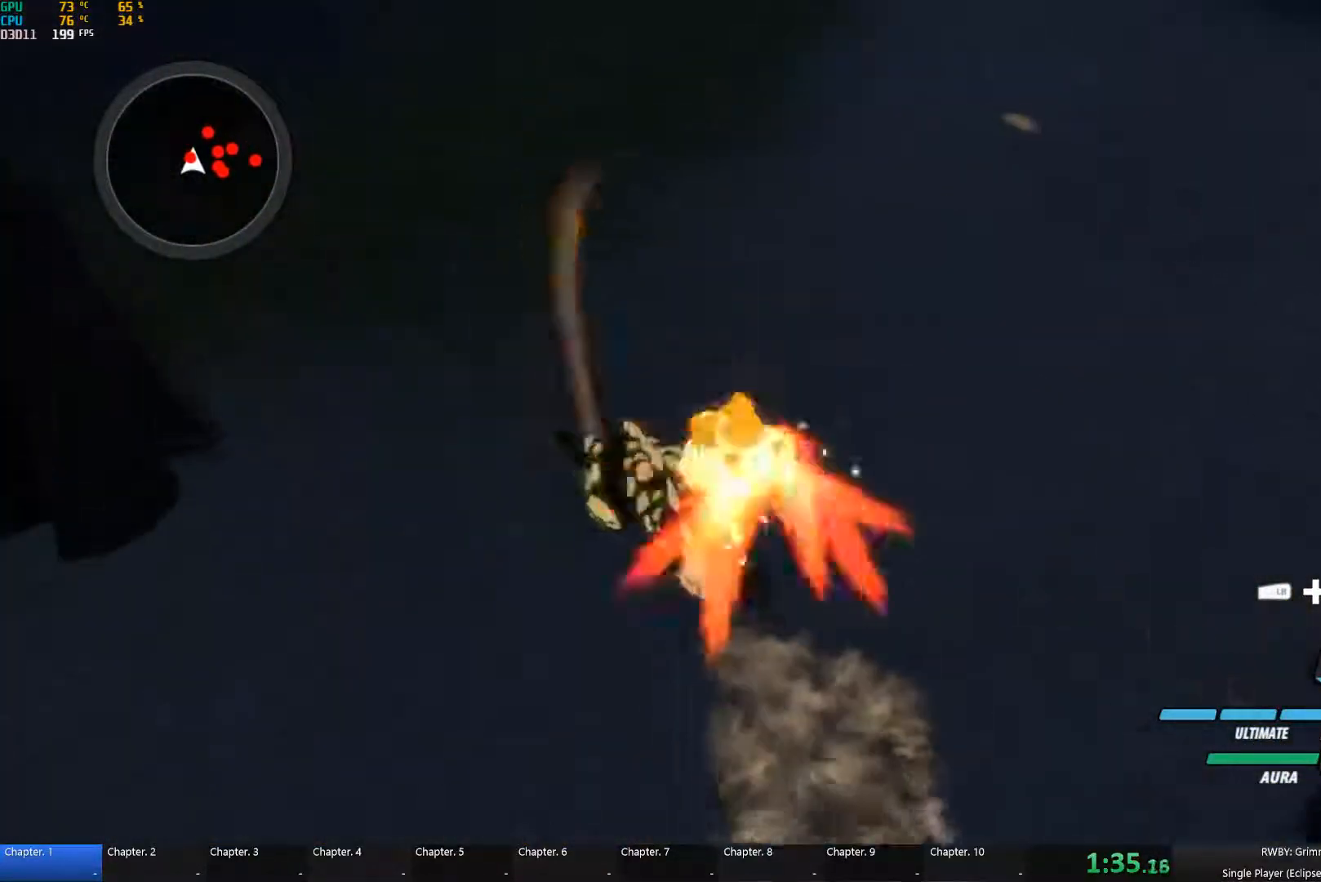
{"buttons": ["A"], "left_stick": "right", "right_stick": "center", "events": [[17, "Y", "up"], [50, "B", "down"], [100, "B", "up"], [150, "A", "down"], [150, "left_stick", "up-left"], [200, "A", "up"], [200, "L1", "down"], [217, "Y", "down"], [300, "L1", "up"], [317, "left_stick", "up"], [350, "Y", "up"], [367, "B", "down"], [400, "B", "up"], [467, "A", "down"], [467, "left_stick", "right"]]}
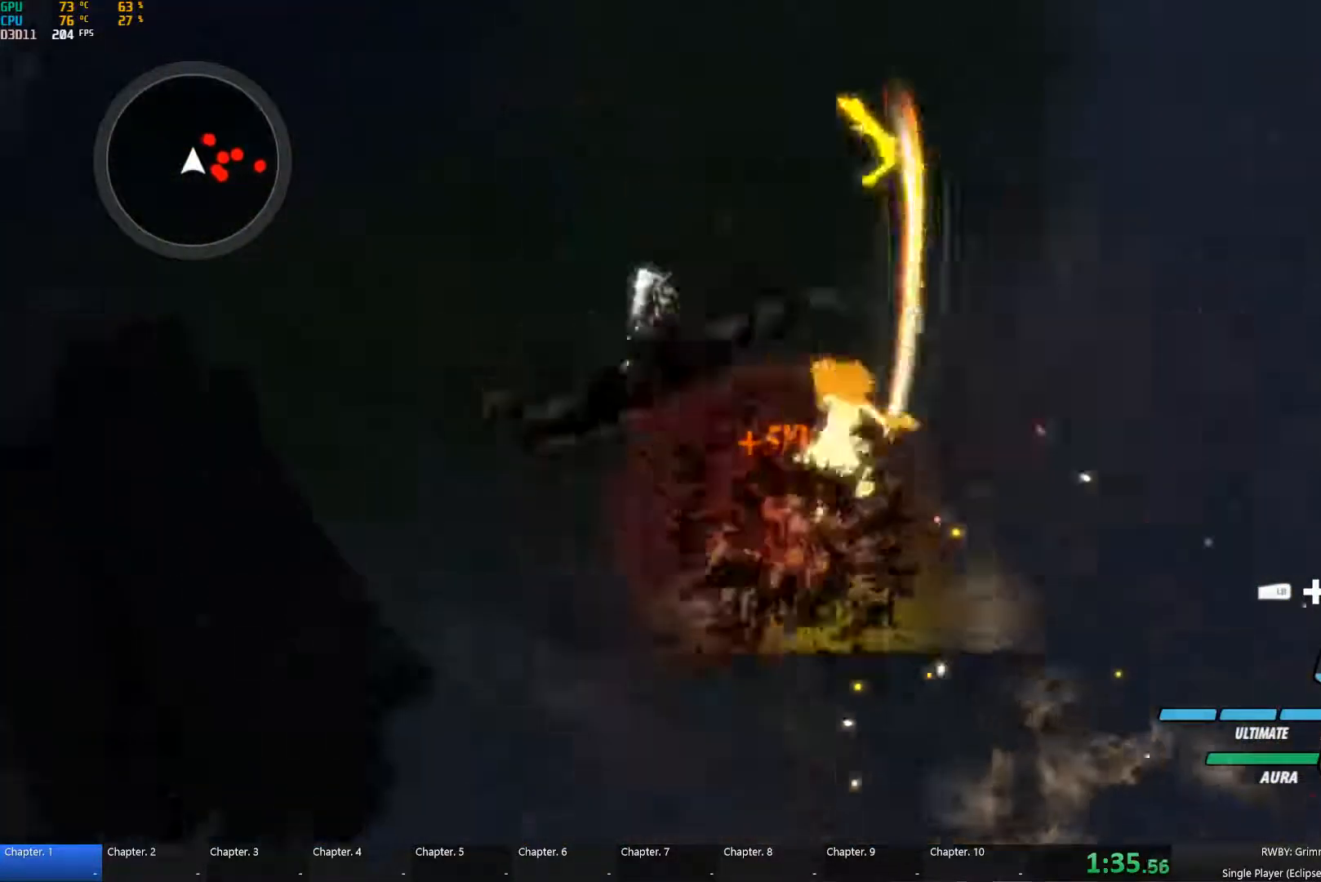
{"buttons": [], "left_stick": "up", "right_stick": "center", "events": [[33, "L1", "down"], [33, "Y", "down"], [67, "A", "up"], [167, "L1", "up"], [167, "Y", "up"], [183, "B", "down"], [267, "B", "up"], [300, "A", "down"], [333, "left_stick", "up"], [367, "L1", "down"], [383, "A", "up"], [383, "Y", "down"], [500, "L1", "up"], [500, "Y", "up"]]}
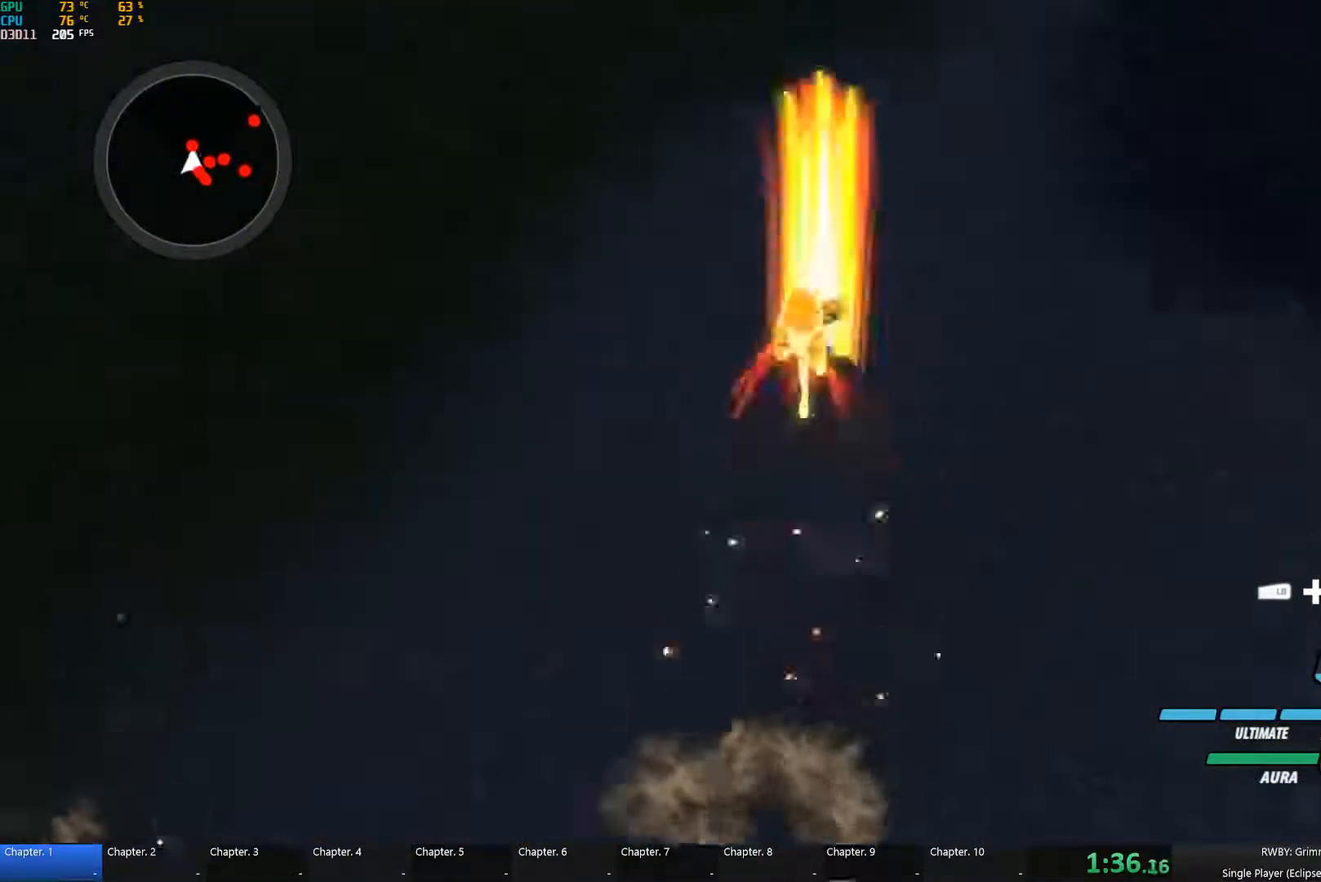
{"buttons": ["Y", "L1"], "left_stick": "up-left", "right_stick": "center", "events": [[17, "B", "down"], [67, "B", "up"], [133, "A", "down"], [183, "L1", "down"], [200, "A", "up"], [200, "Y", "down"], [300, "L1", "up"], [317, "B", "down"], [317, "Y", "up"], [383, "B", "up"], [417, "A", "down"], [417, "left_stick", "up-left"], [467, "L1", "down"], [500, "A", "up"], [500, "Y", "down"]]}
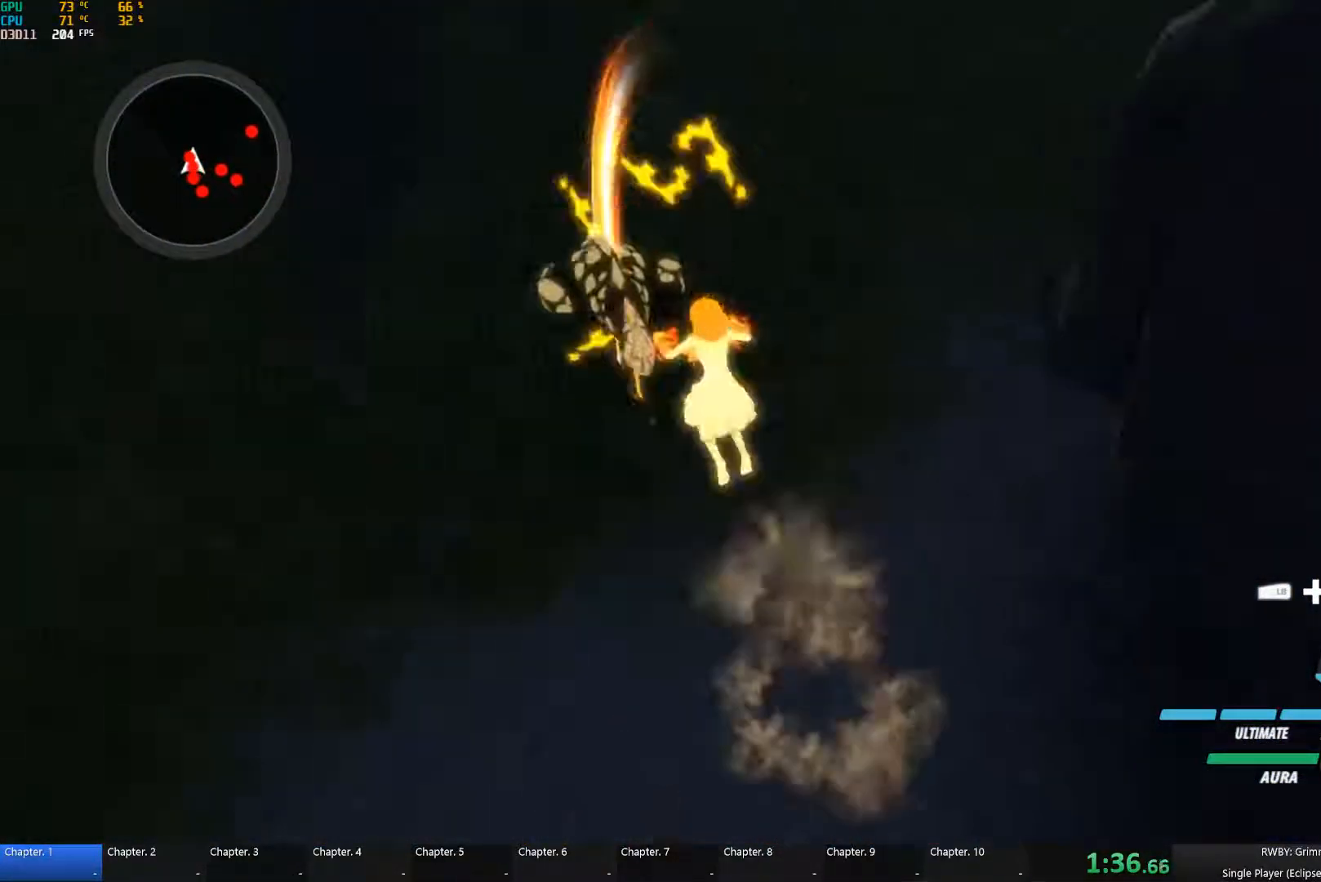
{"buttons": [], "left_stick": "up", "right_stick": "center", "events": [[67, "L1", "up"], [67, "left_stick", "up"], [117, "Y", "up"], [133, "B", "down"], [200, "B", "up"], [233, "A", "down"], [250, "A", "up"], [283, "L1", "down"], [283, "Y", "down"], [383, "L1", "up"], [383, "Y", "up"], [417, "B", "down"], [433, "B", "up"]]}
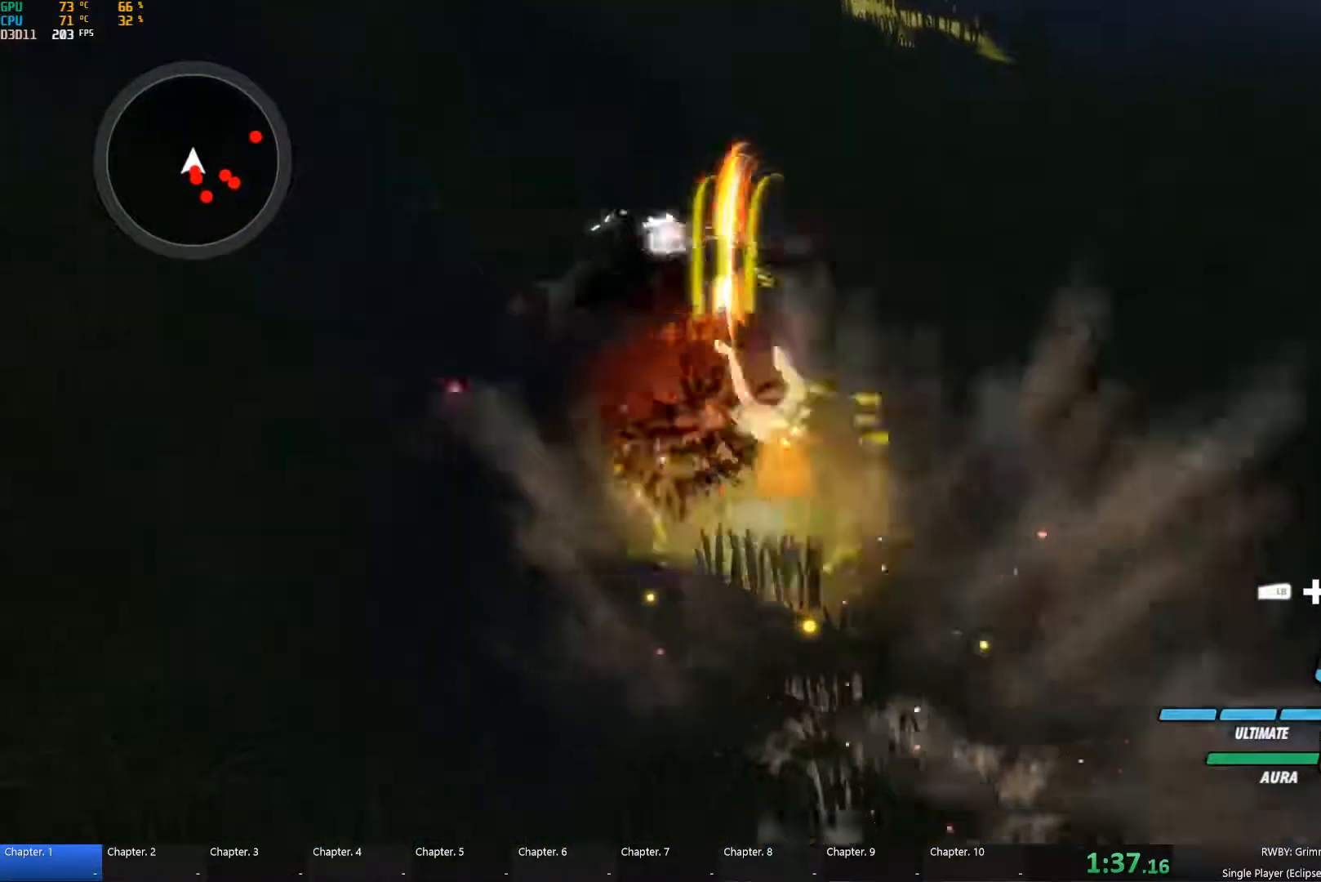
{"buttons": ["Y", "L1"], "left_stick": "down-right", "right_stick": "center", "events": [[33, "A", "down"], [50, "left_stick", "down"], [83, "L1", "down"], [100, "A", "up"], [100, "Y", "down"], [217, "L1", "up"], [233, "B", "down"], [233, "Y", "up"], [317, "B", "up"], [367, "A", "down"], [417, "L1", "down"], [450, "A", "up"], [450, "Y", "down"], [467, "left_stick", "down-right"]]}
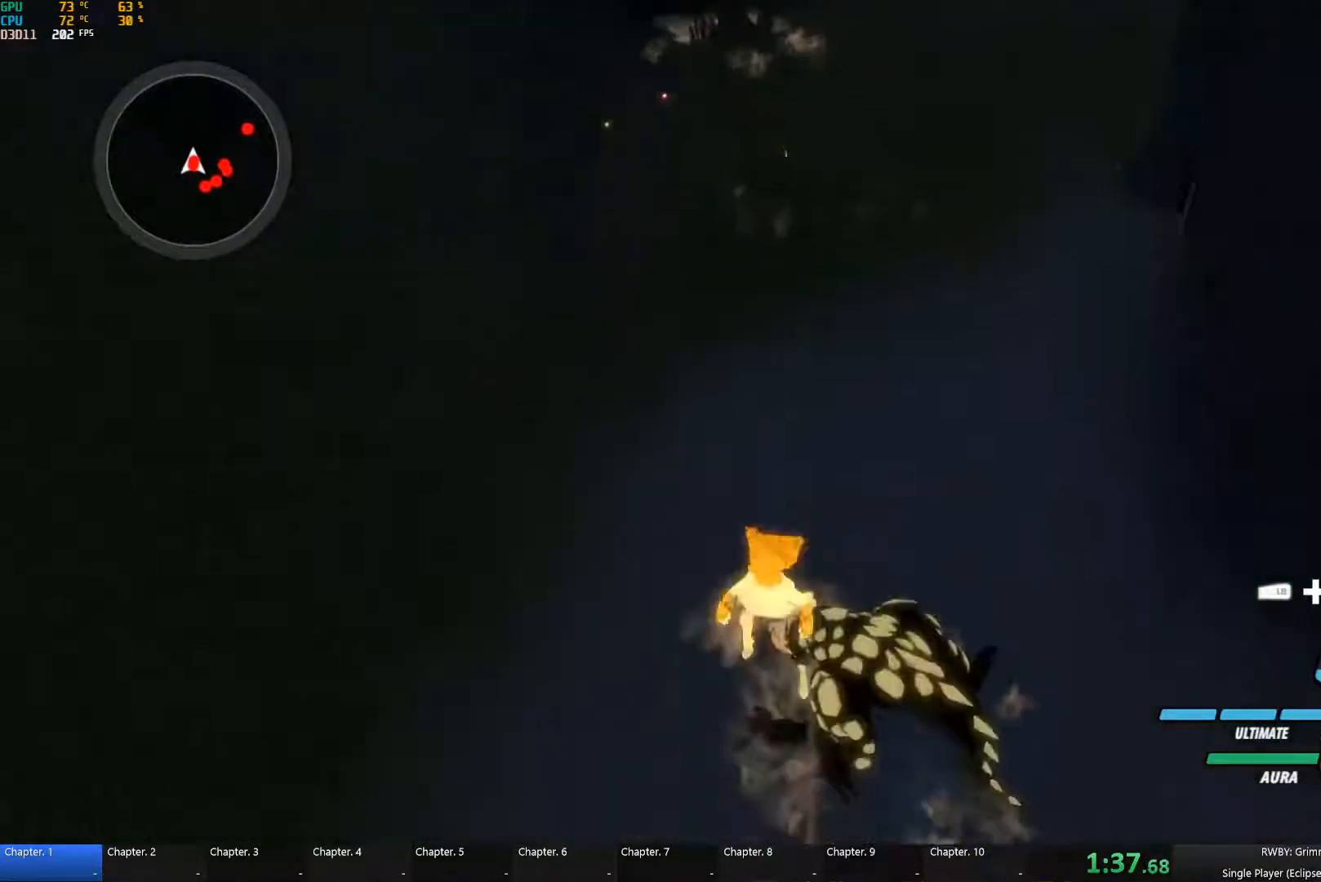
{"buttons": [], "left_stick": "down", "right_stick": "center", "events": [[67, "B", "down"], [67, "L1", "up"], [67, "Y", "up"], [133, "B", "up"], [267, "left_stick", "down"]]}
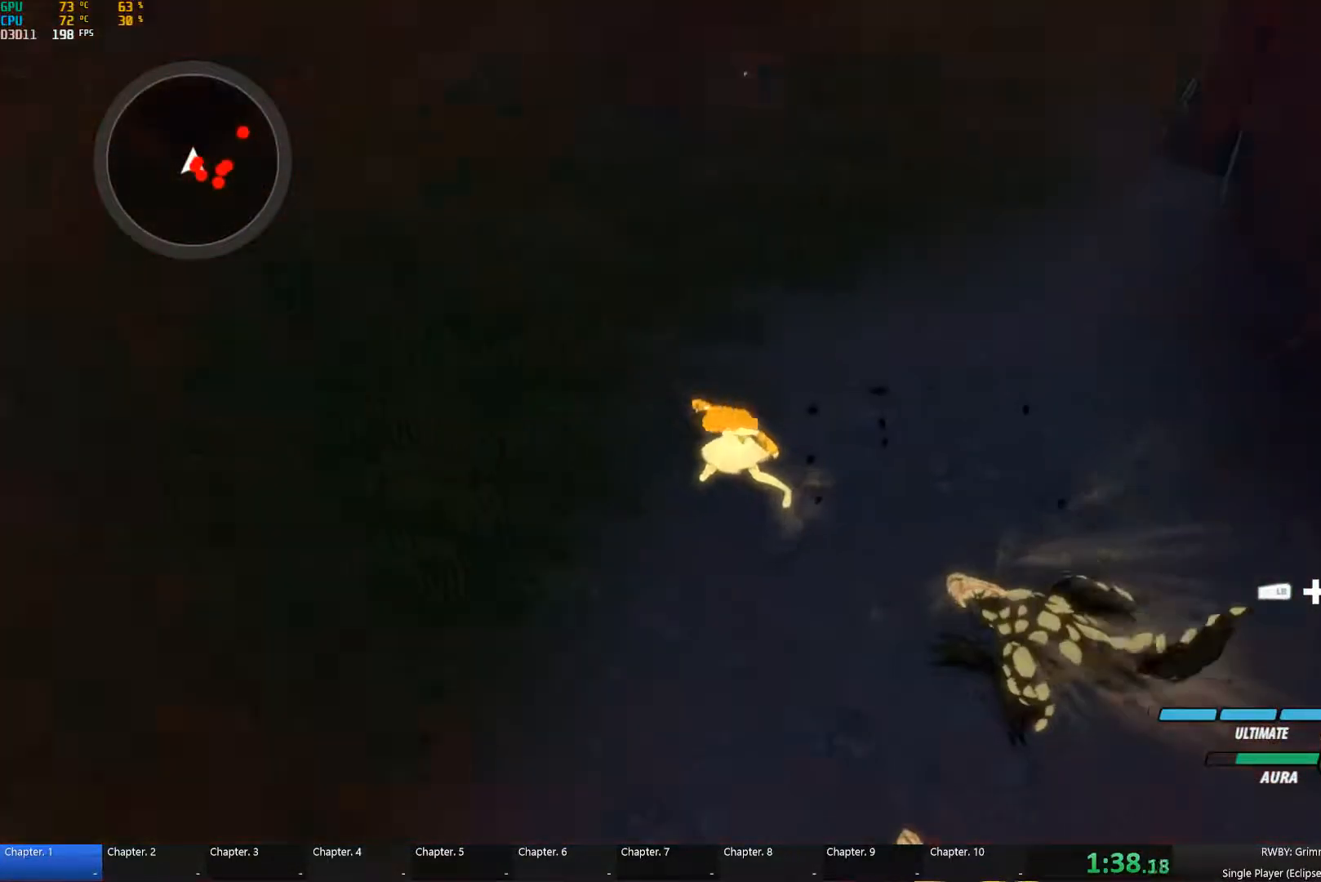
{"buttons": ["B"], "left_stick": "down", "right_stick": "center", "events": [[183, "left_stick", "down-right"], [217, "A", "down"], [250, "L1", "down"], [283, "A", "up"], [283, "Y", "down"], [300, "B", "down"], [317, "B", "up"], [334, "L1", "up"], [367, "left_stick", "down"], [434, "B", "down"], [434, "Y", "up"]]}
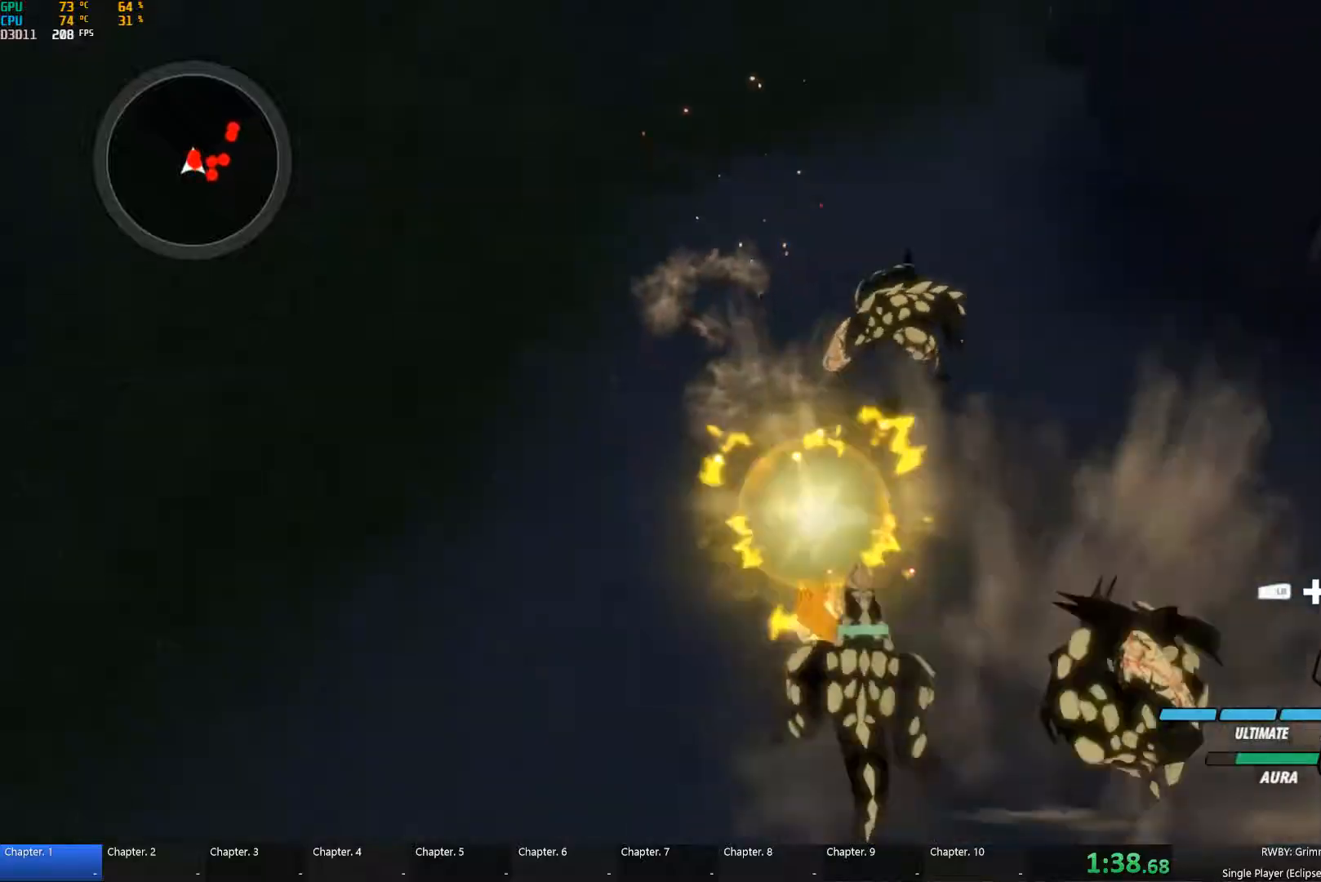
{"buttons": [], "left_stick": "up-right", "right_stick": "center", "events": [[17, "B", "up"], [117, "A", "down"], [184, "A", "up"], [317, "left_stick", "center"], [384, "L1", "down"], [400, "R1", "down"], [400, "left_stick", "up-right"], [467, "L1", "up"], [484, "R1", "up"]]}
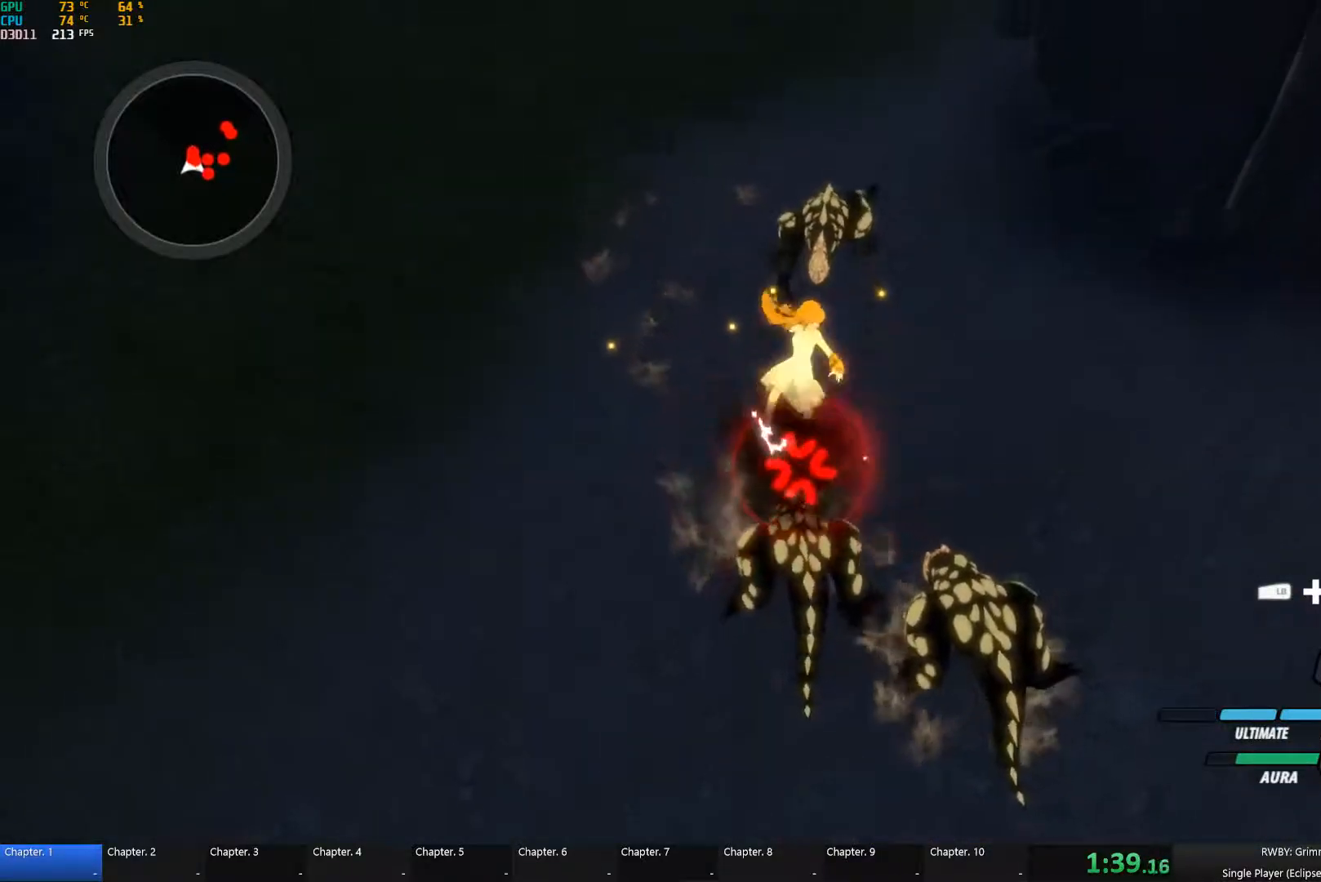
{"buttons": [], "left_stick": "up-right", "right_stick": "center"}
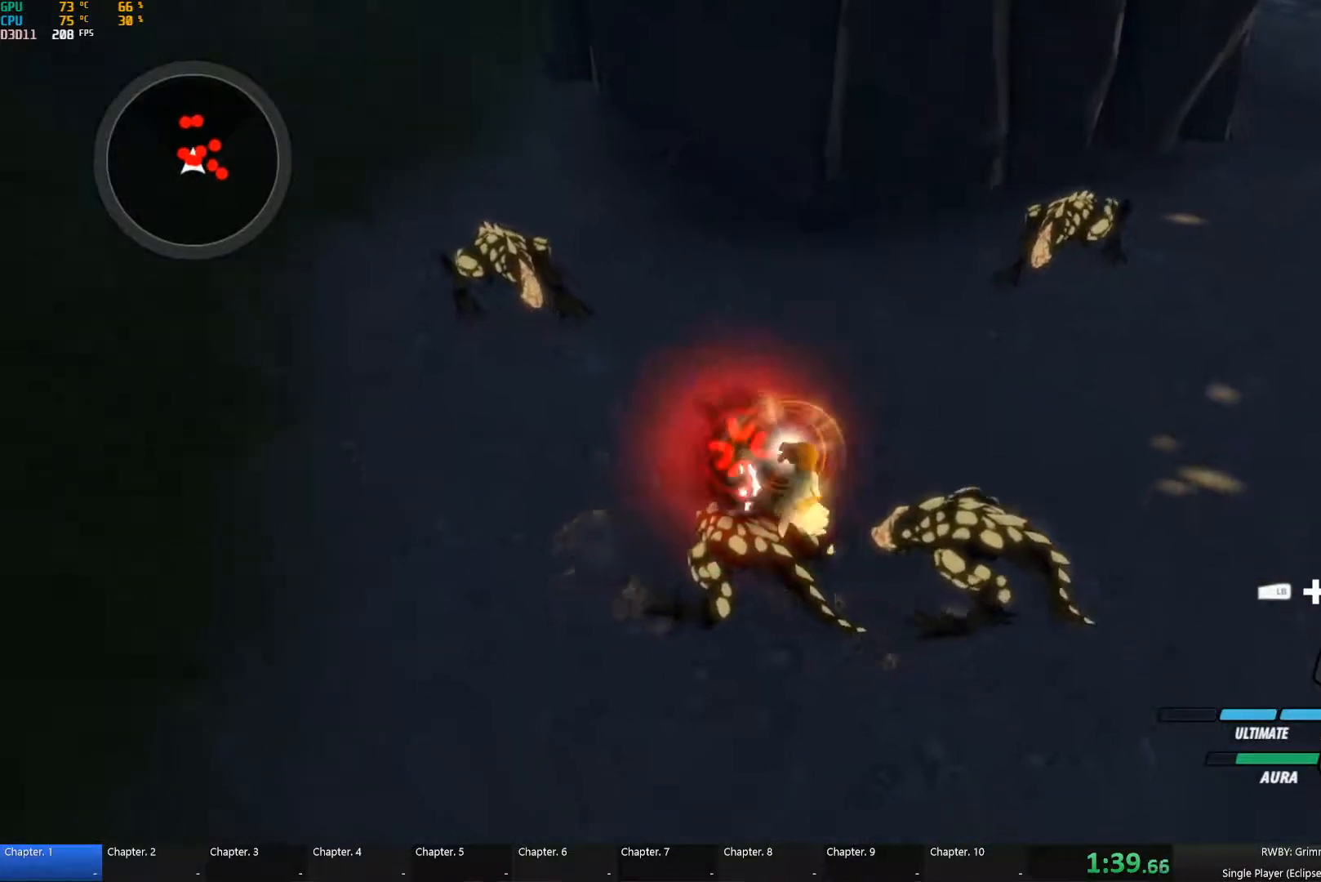
{"buttons": [], "left_stick": "up-right", "right_stick": "center"}
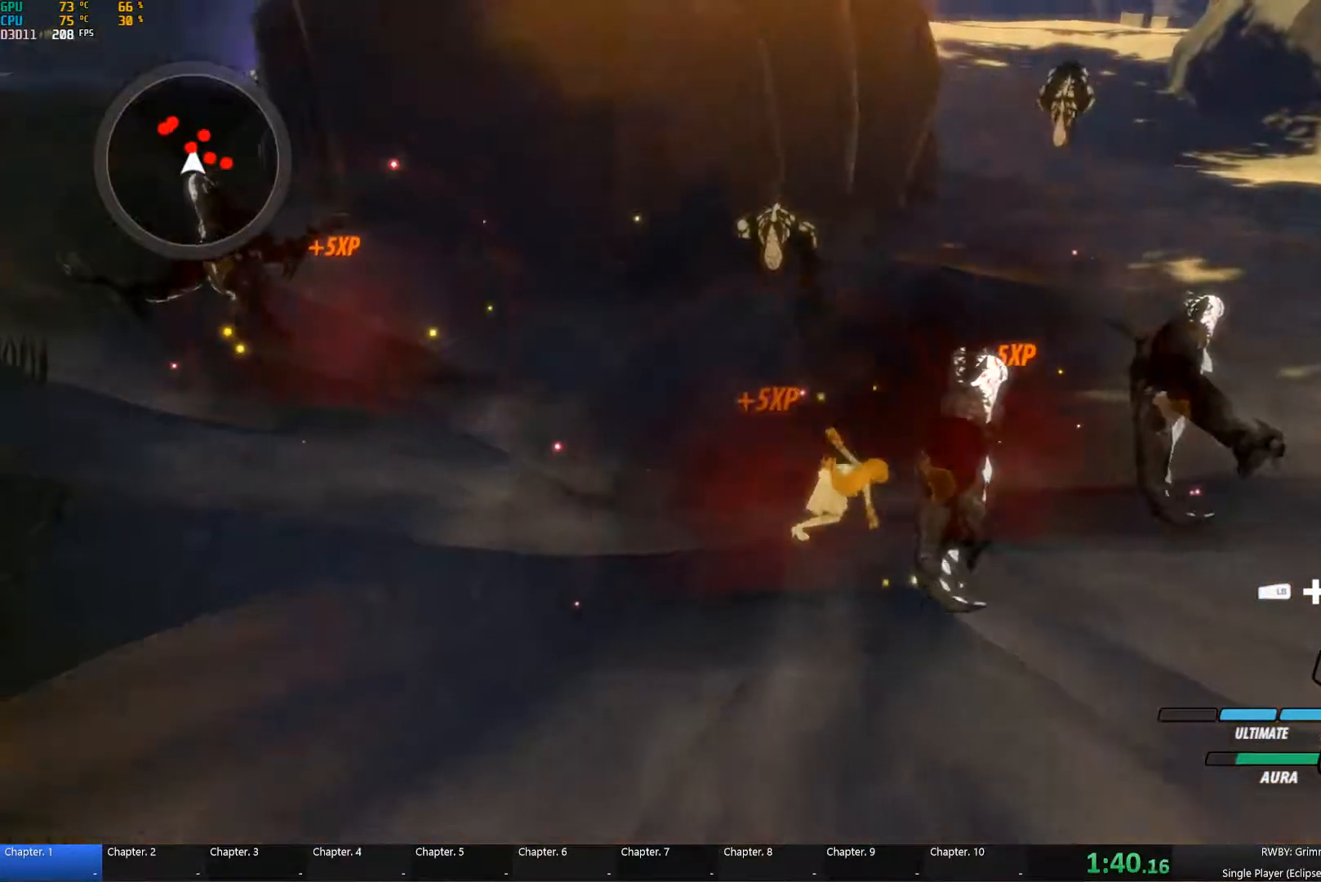
{"buttons": ["Y", "L1"], "left_stick": "up", "right_stick": "center", "events": [[34, "A", "down"], [34, "left_stick", "up"], [67, "A", "up"], [67, "L1", "down"], [67, "Y", "down"], [184, "L1", "up"], [250, "B", "down"], [250, "Y", "up"], [367, "B", "up"], [400, "A", "down"], [434, "L1", "down"], [450, "A", "up"], [450, "Y", "down"]]}
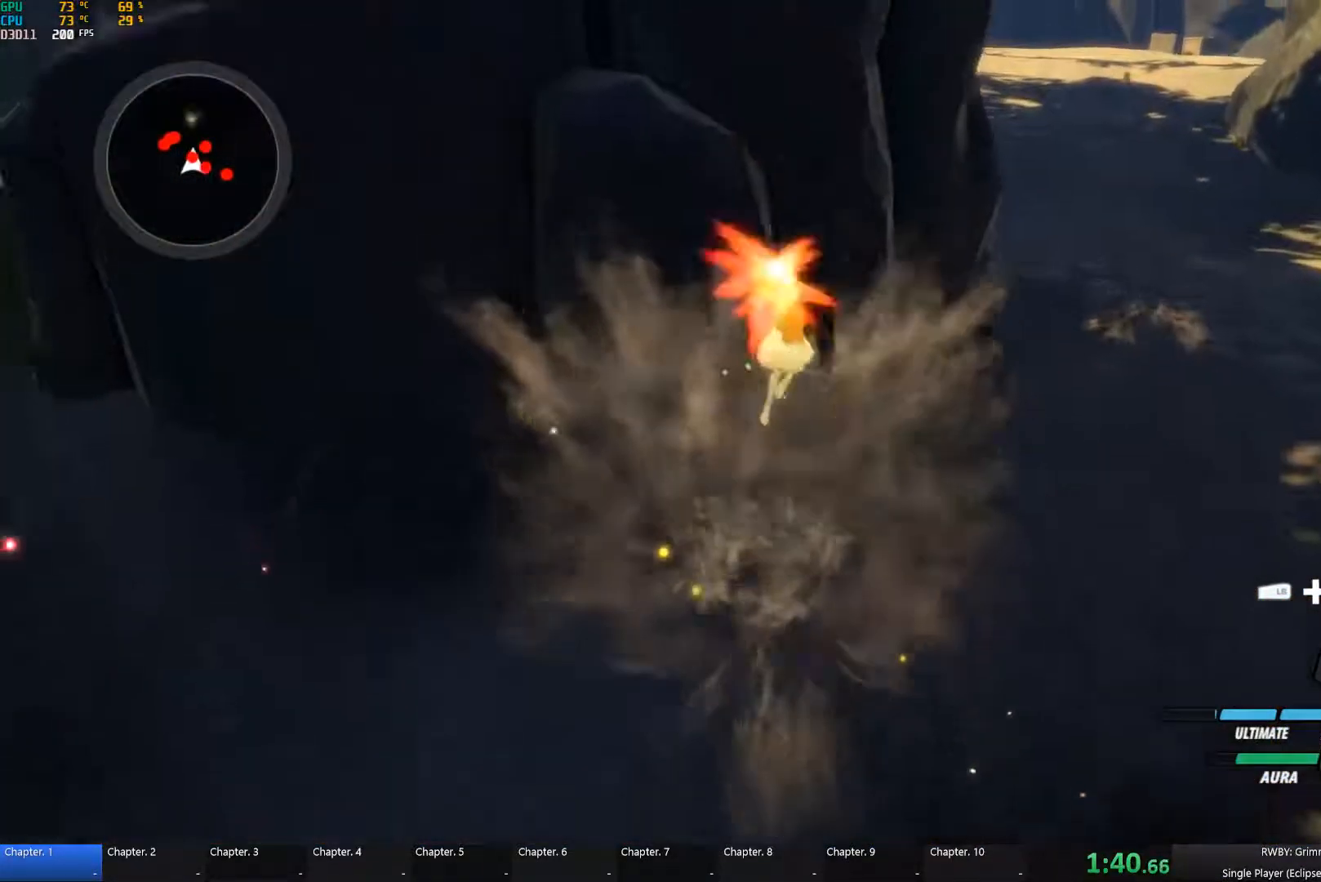
{"buttons": [], "left_stick": "down", "right_stick": "down-left", "events": [[50, "L1", "up"], [84, "B", "down"], [100, "Y", "up"], [117, "left_stick", "up-right"], [167, "B", "up"], [217, "A", "down"], [267, "L1", "down"], [300, "A", "up"], [334, "L1", "up"], [334, "left_stick", "down-right"], [434, "left_stick", "down"], [450, "right_stick", "down-left"]]}
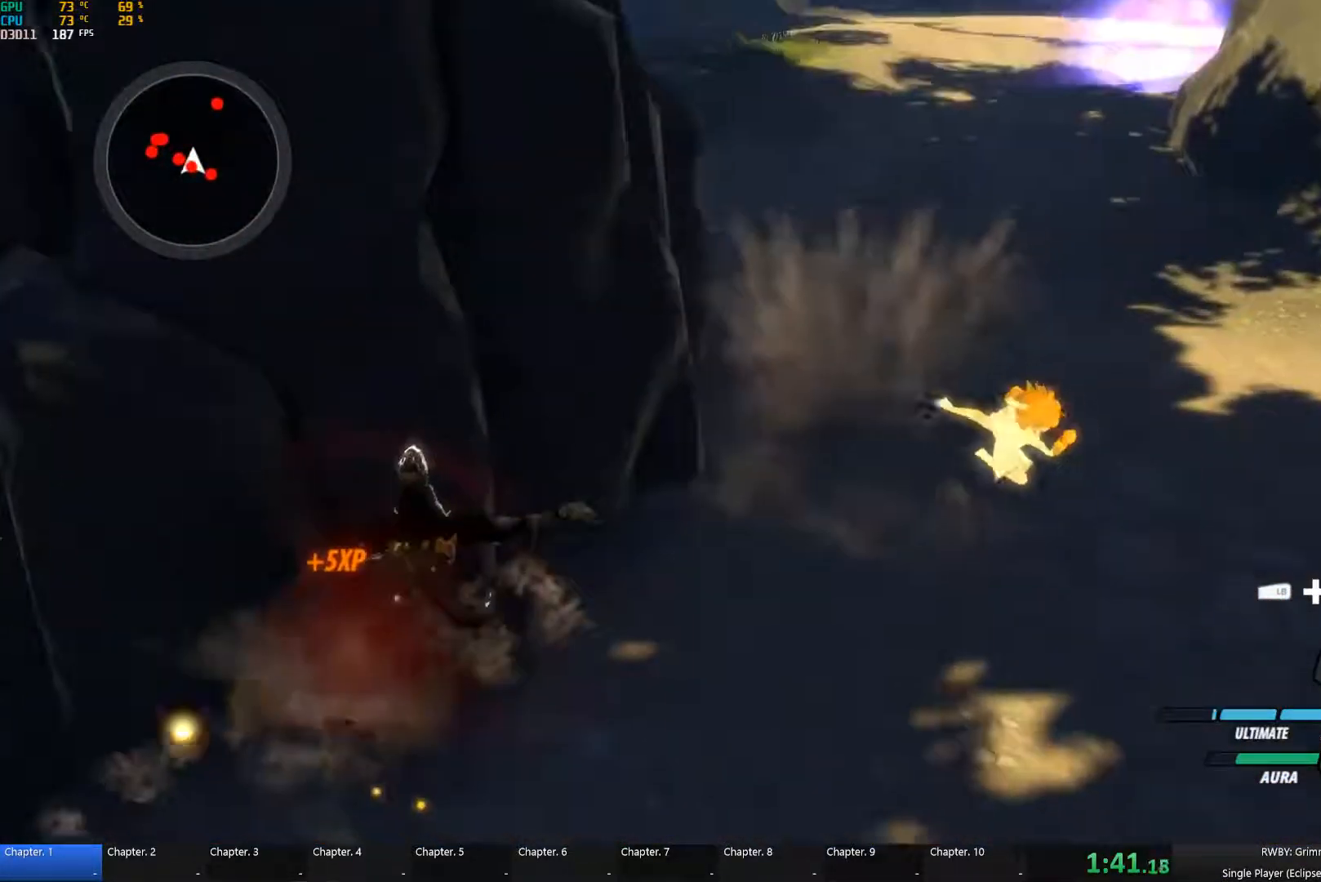
{"buttons": ["B"], "left_stick": "down", "right_stick": "center", "events": [[100, "right_stick", "center"], [250, "A", "down"], [300, "L1", "down"], [300, "Y", "down"], [317, "A", "up"], [417, "L1", "up"], [434, "B", "down"], [434, "Y", "up"]]}
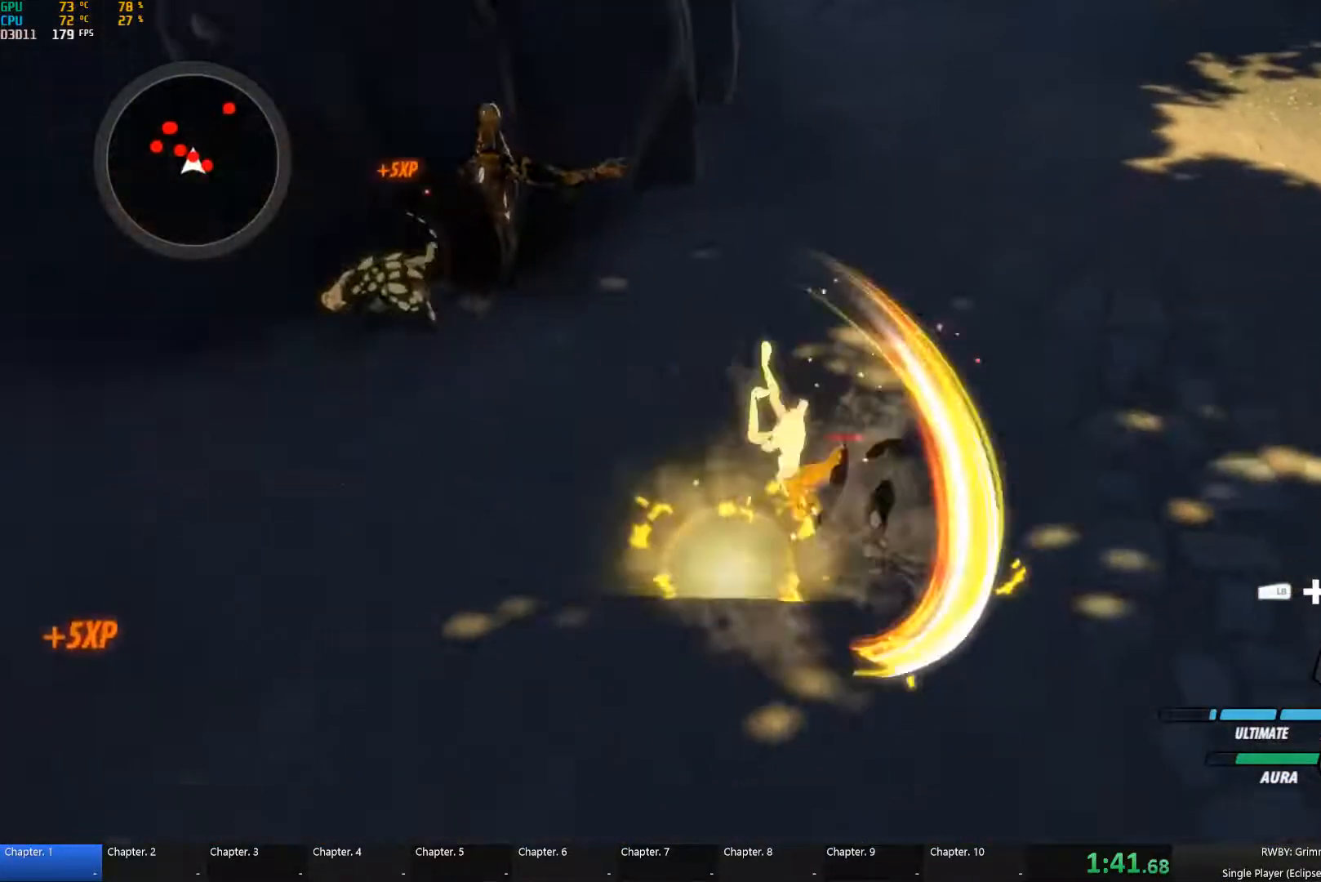
{"buttons": [], "left_stick": "up-right", "right_stick": "center", "events": [[34, "B", "up"], [67, "A", "down"], [117, "A", "up"], [134, "L1", "down"], [134, "Y", "down"], [200, "L1", "up"], [234, "left_stick", "center"], [267, "B", "down"], [267, "Y", "up"], [400, "B", "up"], [484, "left_stick", "up-right"]]}
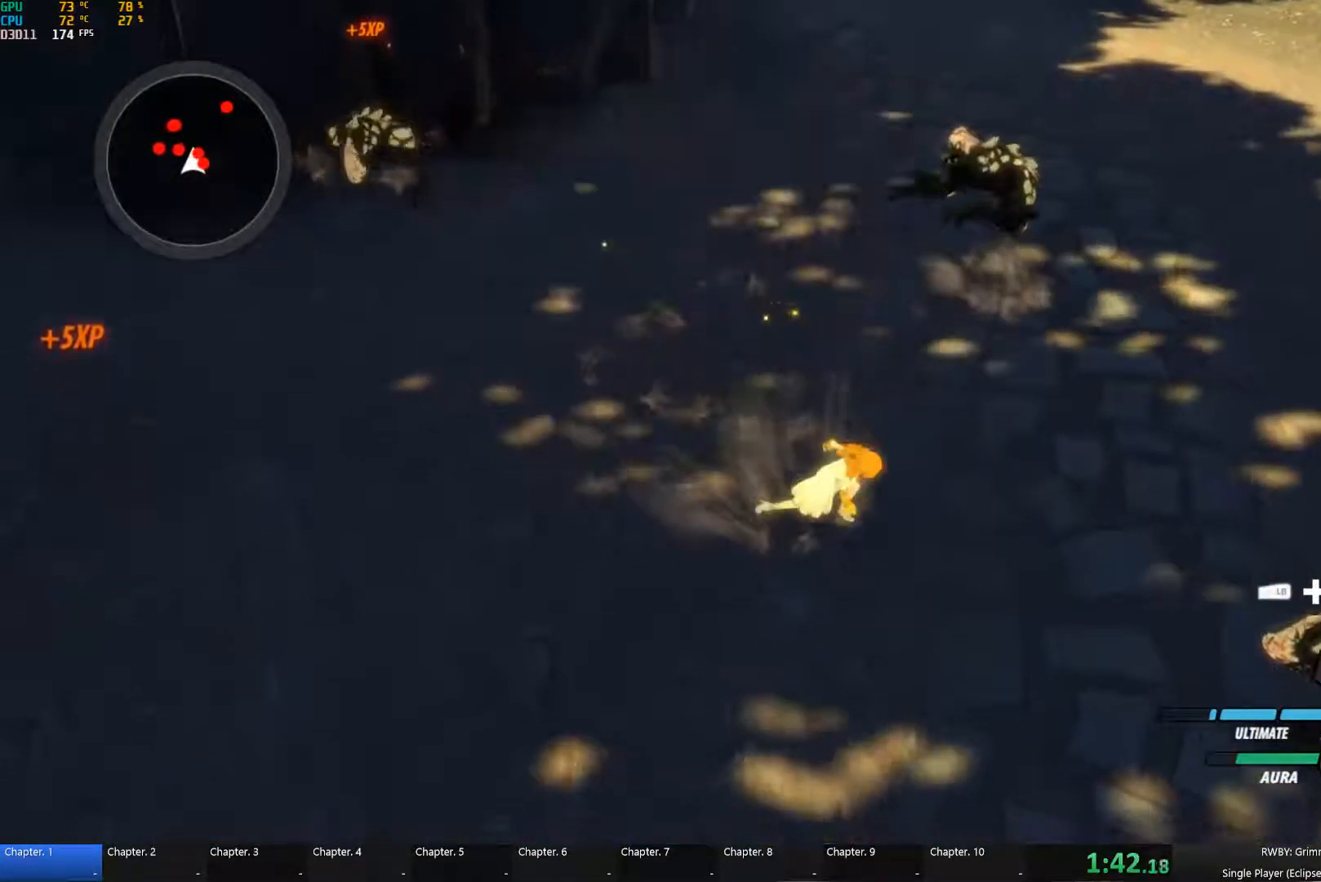
{"buttons": ["Y", "L1"], "left_stick": "up-right", "right_stick": "center", "events": [[384, "A", "down"], [434, "L1", "down"], [467, "A", "up"], [467, "Y", "down"]]}
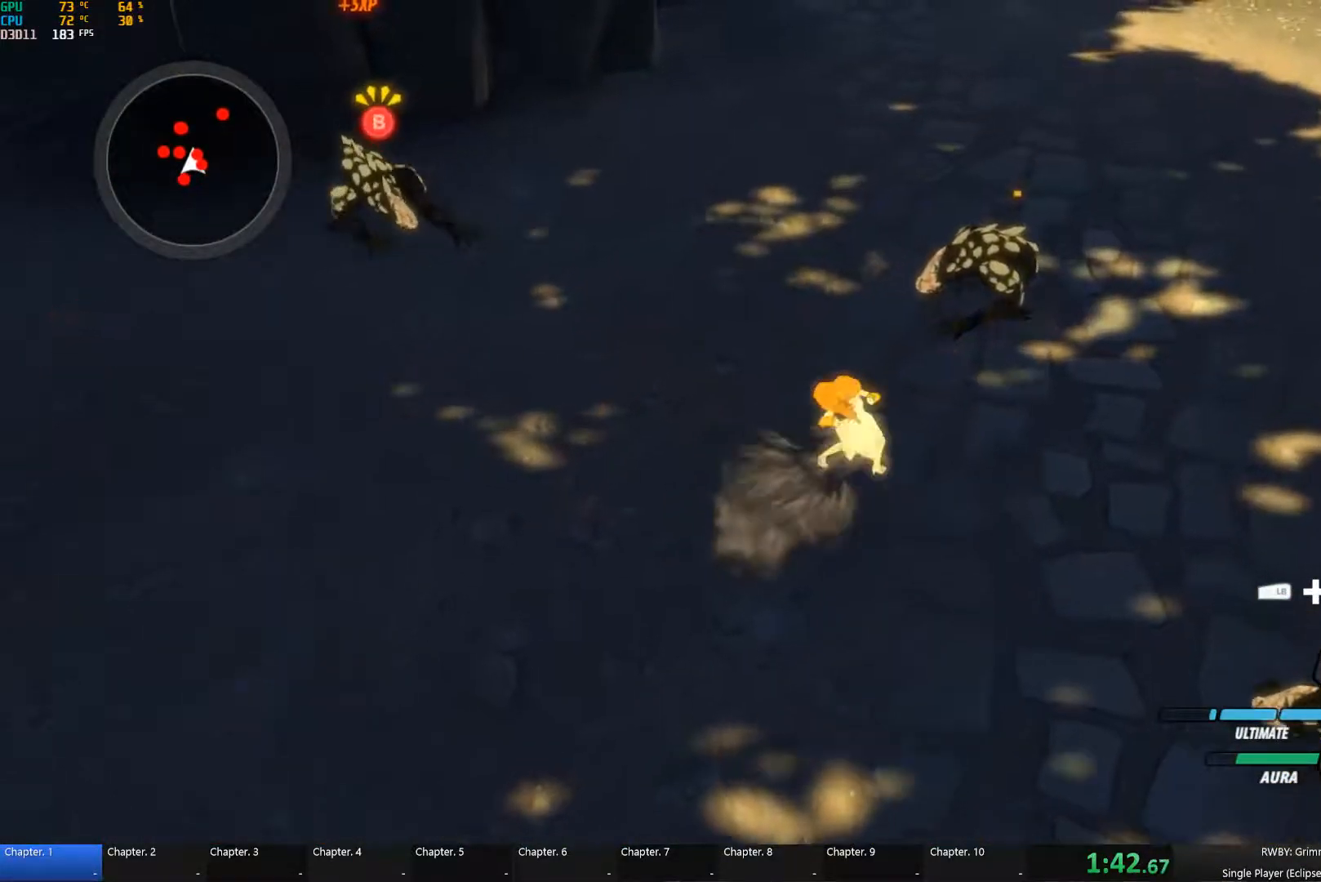
{"buttons": [], "left_stick": "up", "right_stick": "center", "events": [[50, "L1", "up"], [100, "B", "down"], [100, "Y", "up"], [100, "left_stick", "up"], [184, "B", "up"], [217, "A", "down"], [217, "left_stick", "up-left"], [250, "L1", "down"], [284, "A", "up"], [334, "L1", "up"], [384, "left_stick", "up"]]}
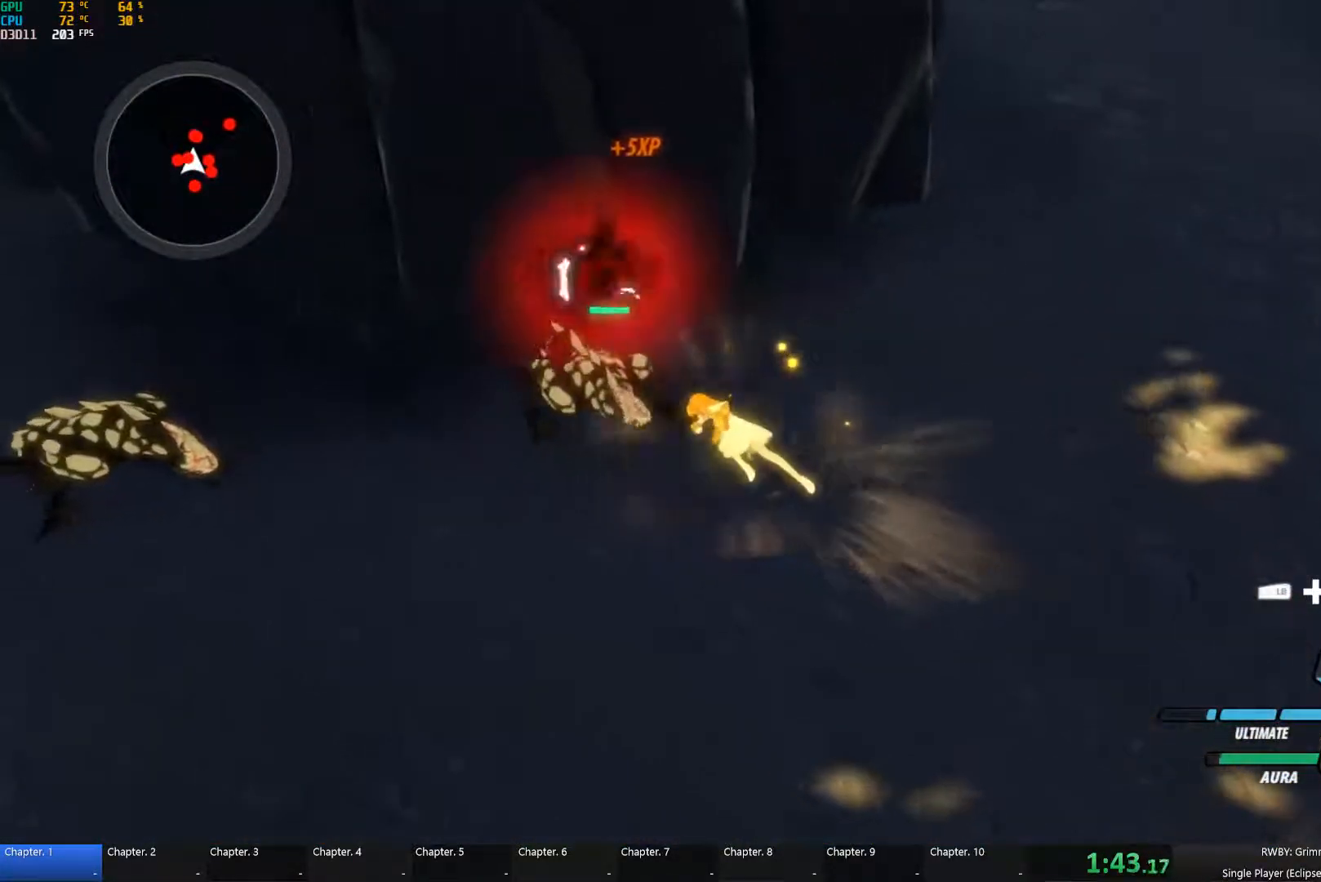
{"buttons": ["Y", "L1"], "left_stick": "left", "right_stick": "center", "events": [[117, "A", "down"], [167, "Y", "down"], [184, "A", "up"], [300, "B", "down"], [317, "Y", "up"], [384, "left_stick", "left"], [401, "A", "down"], [401, "B", "up"], [434, "L1", "down"], [467, "Y", "down"], [484, "A", "up"]]}
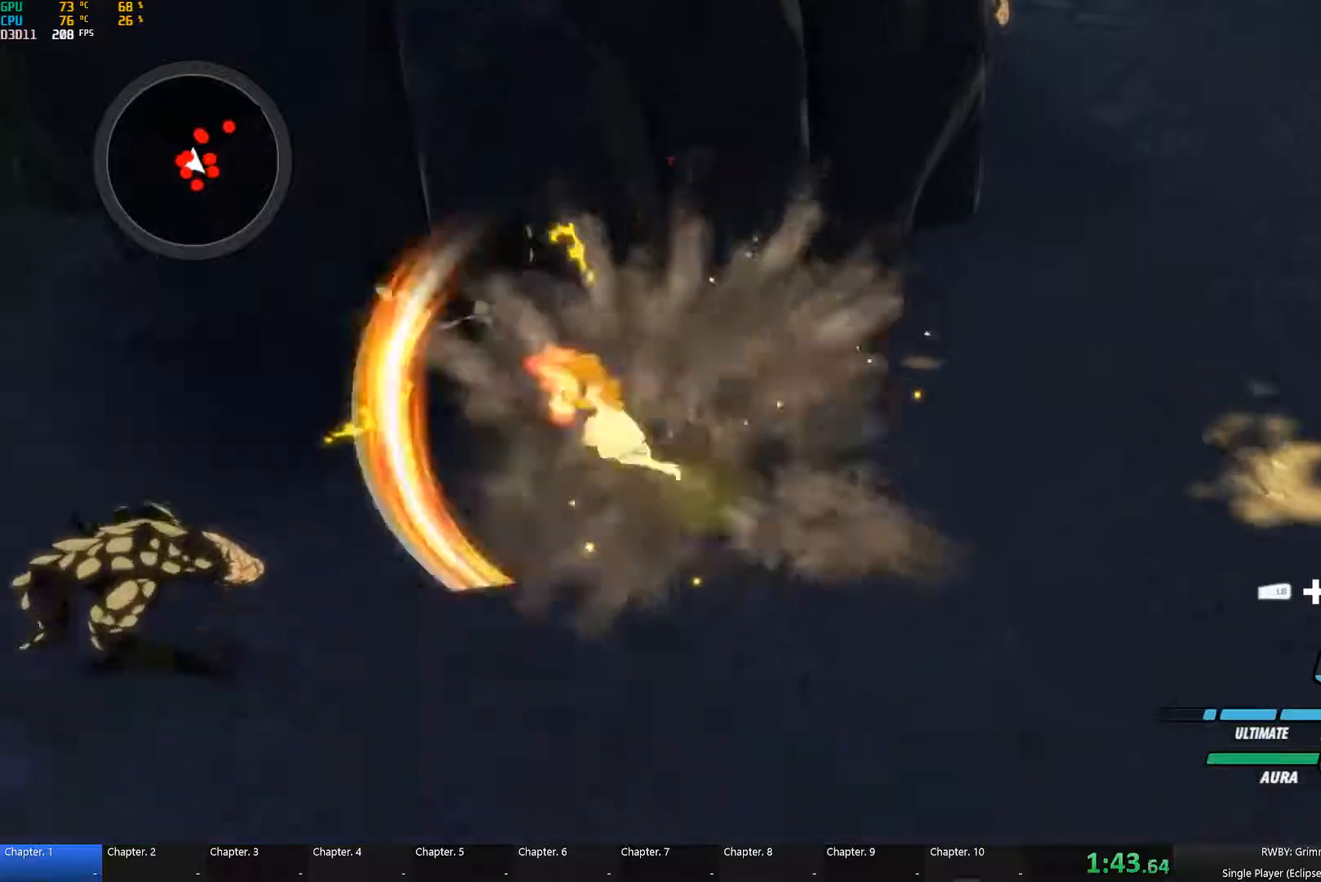
{"buttons": [], "left_stick": "down", "right_stick": "center", "events": [[83, "L1", "up"], [100, "Y", "up"], [100, "left_stick", "down-left"], [117, "B", "down"], [183, "B", "up"], [233, "A", "down"], [267, "L1", "down"], [283, "A", "up"], [283, "Y", "down"], [333, "L1", "up"], [383, "Y", "up"], [383, "left_stick", "down"], [400, "B", "down"], [500, "B", "up"]]}
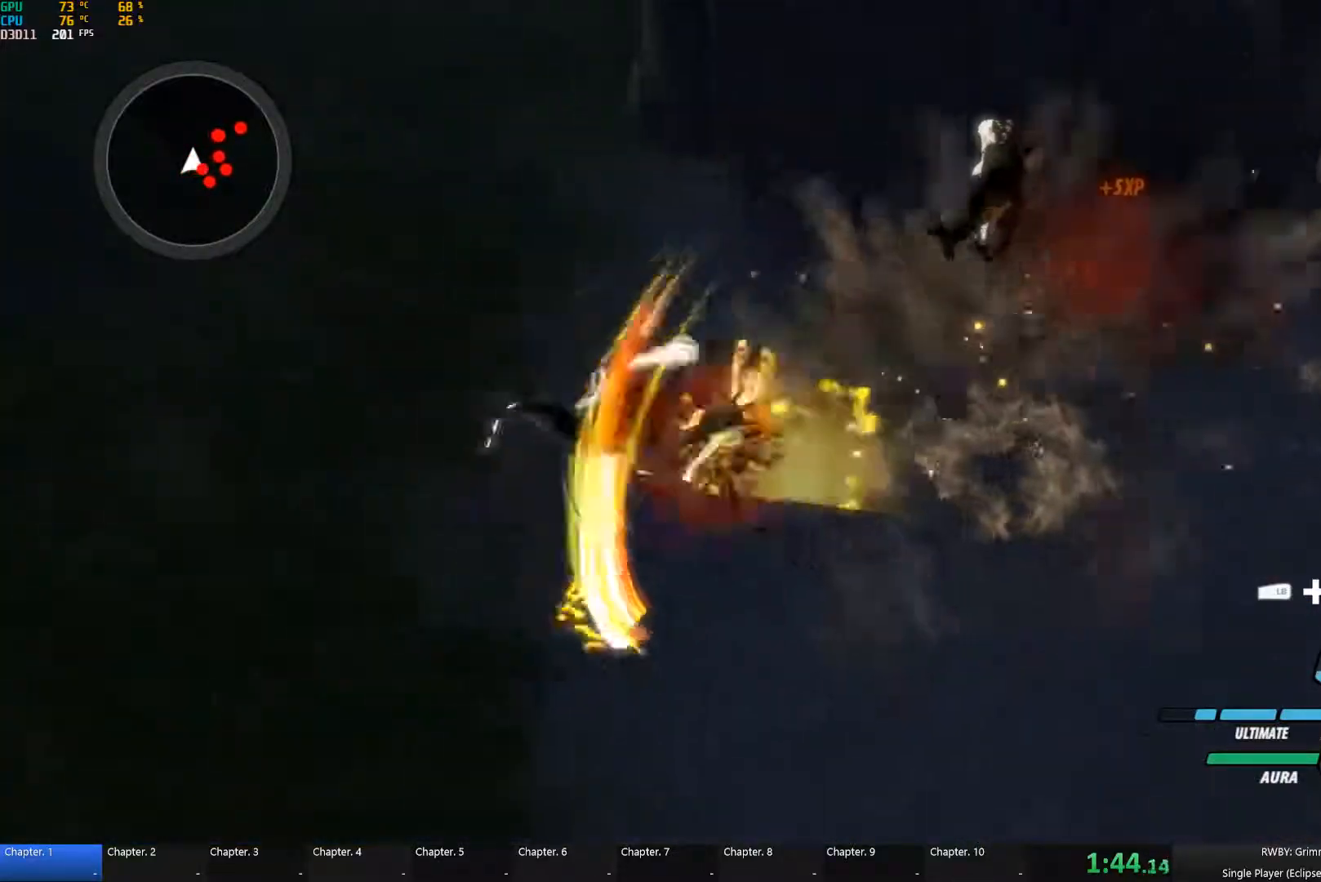
{"buttons": [], "left_stick": "up-right", "right_stick": "center", "events": [[17, "A", "down"], [50, "L1", "down"], [50, "left_stick", "right"], [67, "B", "down"], [100, "A", "up"], [100, "B", "up"], [100, "Y", "down"], [183, "L1", "up"], [217, "Y", "up"], [233, "B", "down"], [300, "B", "up"], [317, "A", "down"], [367, "L1", "down"], [383, "A", "up"], [383, "Y", "down"], [467, "L1", "up"], [500, "Y", "up"], [500, "left_stick", "up-right"]]}
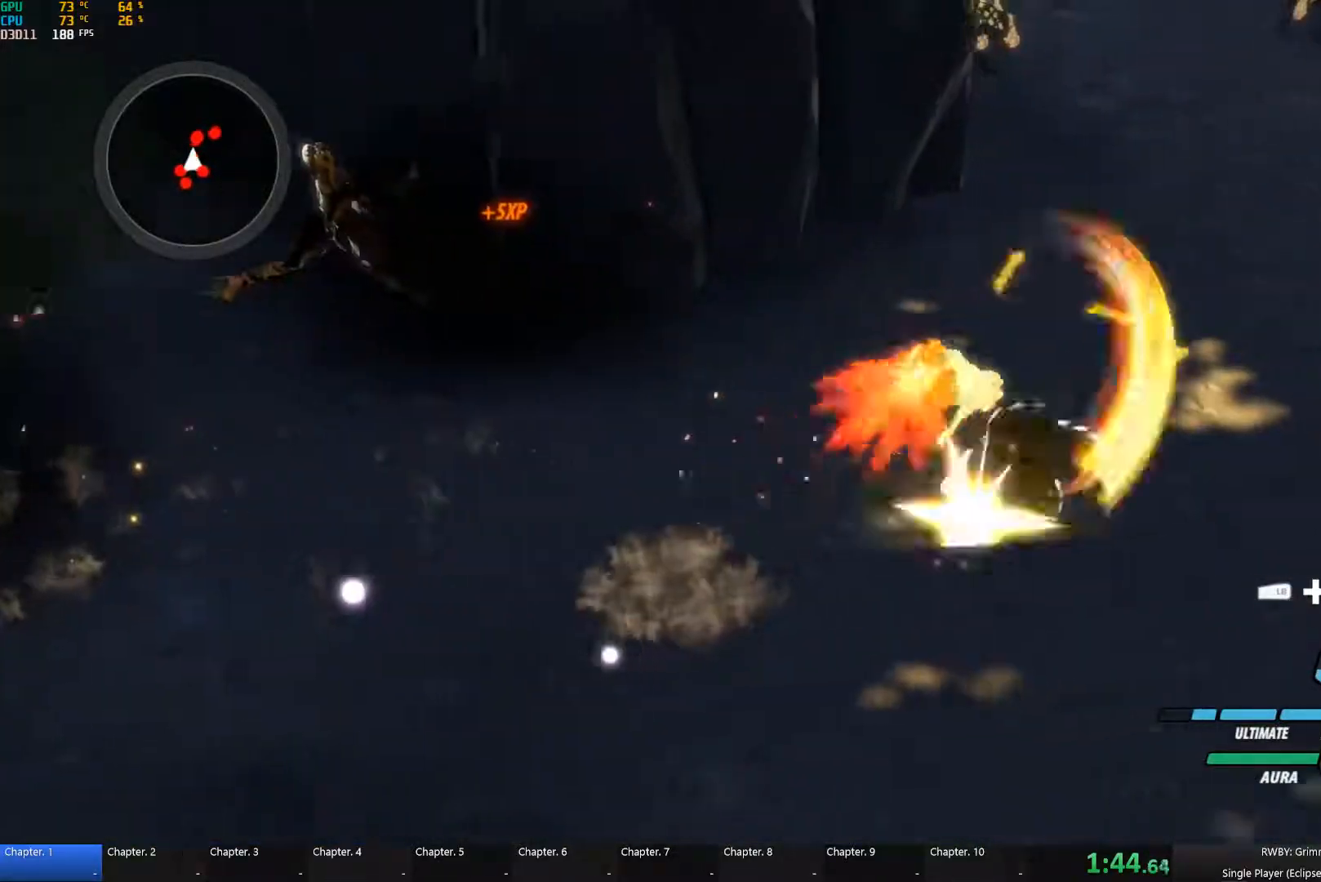
{"buttons": ["Y", "L1"], "left_stick": "down", "right_stick": "center", "events": [[17, "B", "down"], [100, "B", "up"], [117, "A", "down"], [150, "left_stick", "right"], [167, "A", "up"], [167, "L1", "down"], [167, "Y", "down"], [267, "L1", "up"], [300, "B", "down"], [300, "Y", "up"], [300, "left_stick", "center"], [367, "B", "up"], [367, "left_stick", "down"], [417, "A", "down"], [417, "L1", "down"], [467, "A", "up"], [467, "Y", "down"]]}
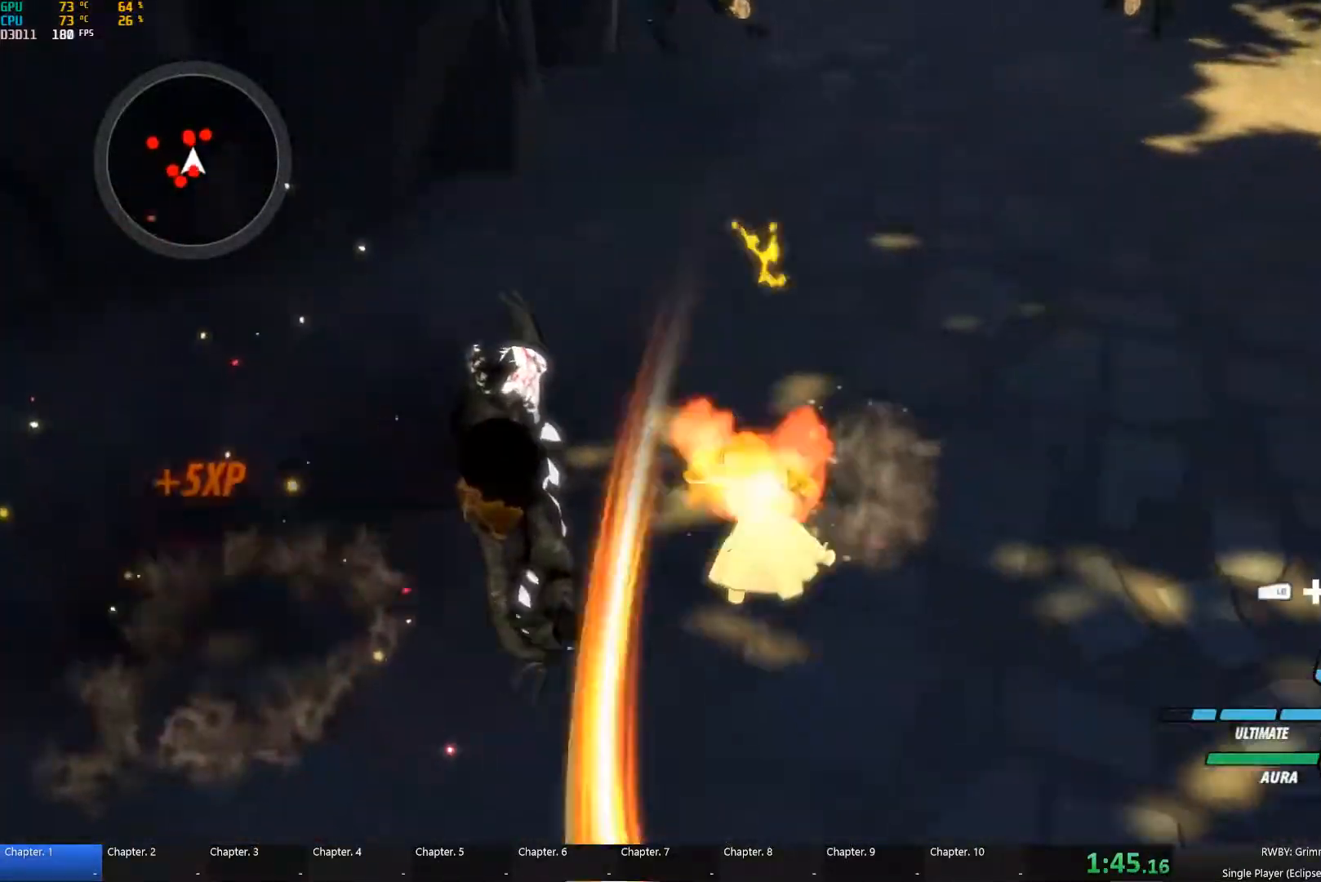
{"buttons": [], "left_stick": "down", "right_stick": "center", "events": [[50, "L1", "up"], [83, "B", "down"], [83, "Y", "up"], [167, "B", "up"], [217, "A", "down"], [267, "A", "up"], [267, "L1", "down"], [283, "Y", "down"], [367, "L1", "up"], [383, "B", "down"], [383, "Y", "up"], [483, "B", "up"]]}
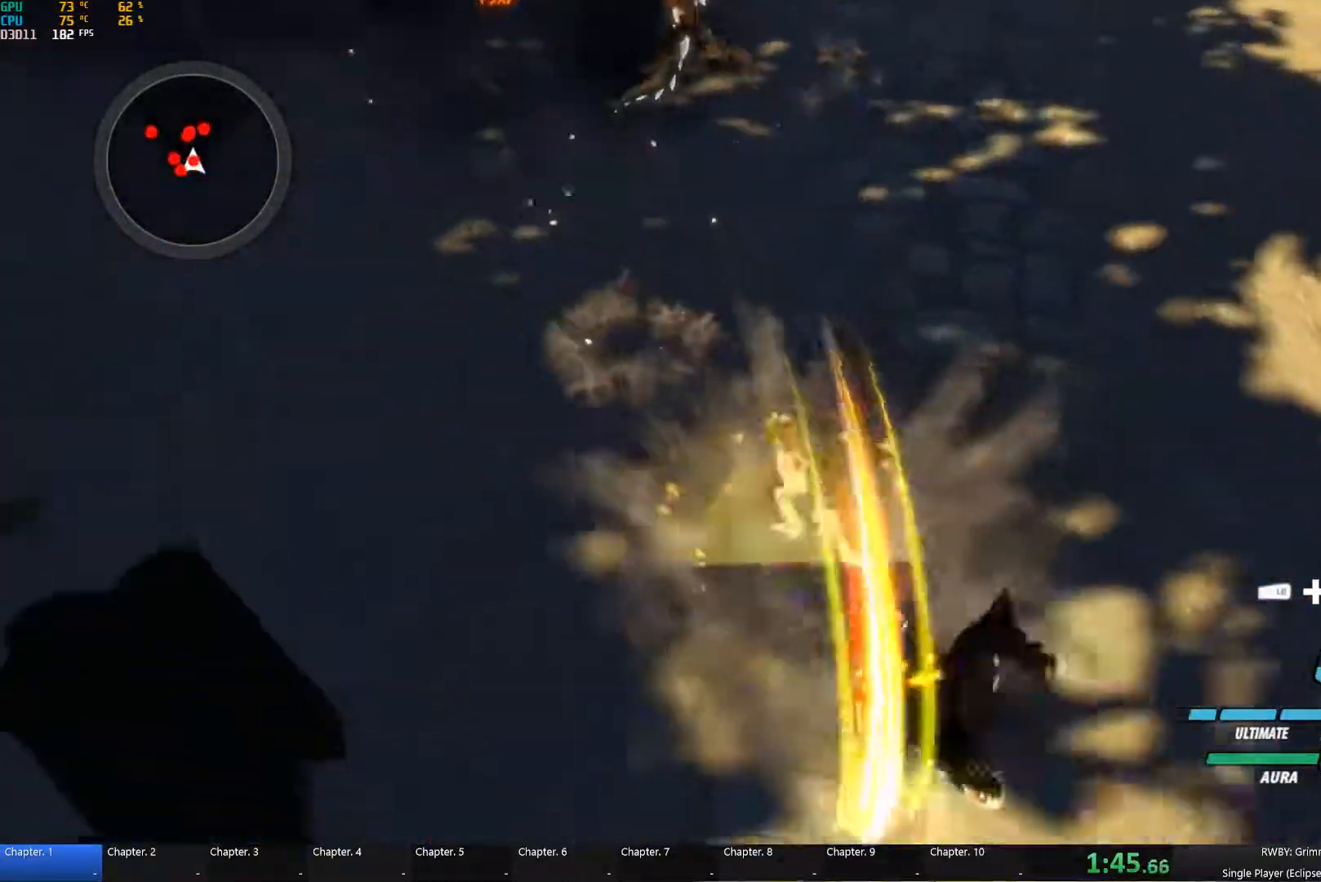
{"buttons": ["Y"], "left_stick": "down-left", "right_stick": "center", "events": [[33, "A", "down"], [83, "A", "up"], [83, "L1", "down"], [83, "Y", "down"], [183, "L1", "up"], [217, "B", "down"], [217, "Y", "up"], [283, "B", "up"], [333, "A", "down"], [367, "left_stick", "down-left"], [383, "A", "up"], [383, "L1", "down"], [417, "Y", "down"], [500, "L1", "up"]]}
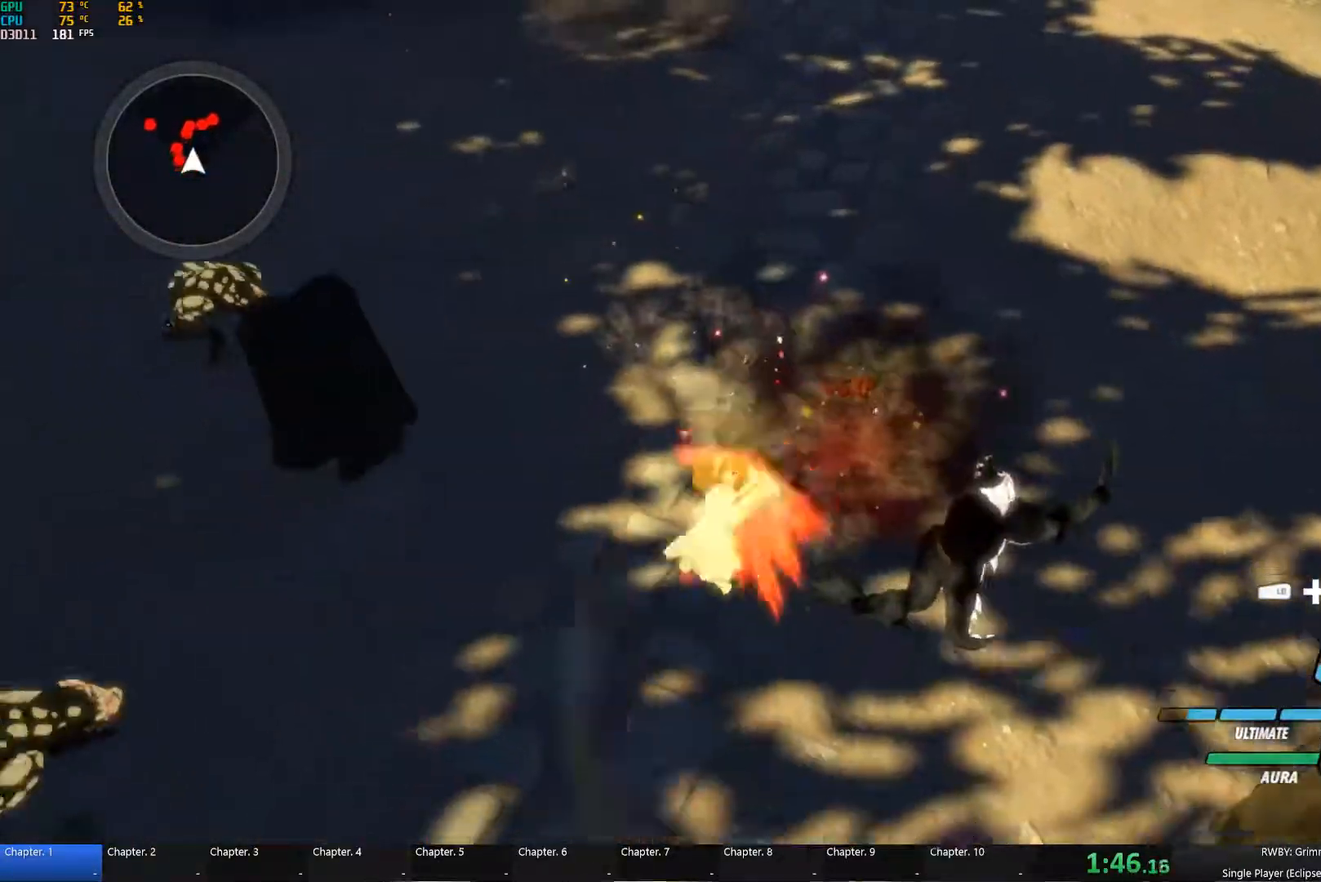
{"buttons": ["Y", "L1"], "left_stick": "up-left", "right_stick": "center", "events": [[33, "B", "down"], [33, "Y", "up"], [117, "B", "up"], [150, "A", "down"], [167, "left_stick", "up-left"], [183, "L1", "down"], [200, "A", "up"], [200, "Y", "down"], [300, "L1", "up"], [300, "Y", "up"], [333, "B", "down"], [367, "left_stick", "up"], [400, "B", "up"], [433, "A", "down"], [467, "A", "up"], [467, "L1", "down"], [467, "left_stick", "up-left"], [483, "Y", "down"]]}
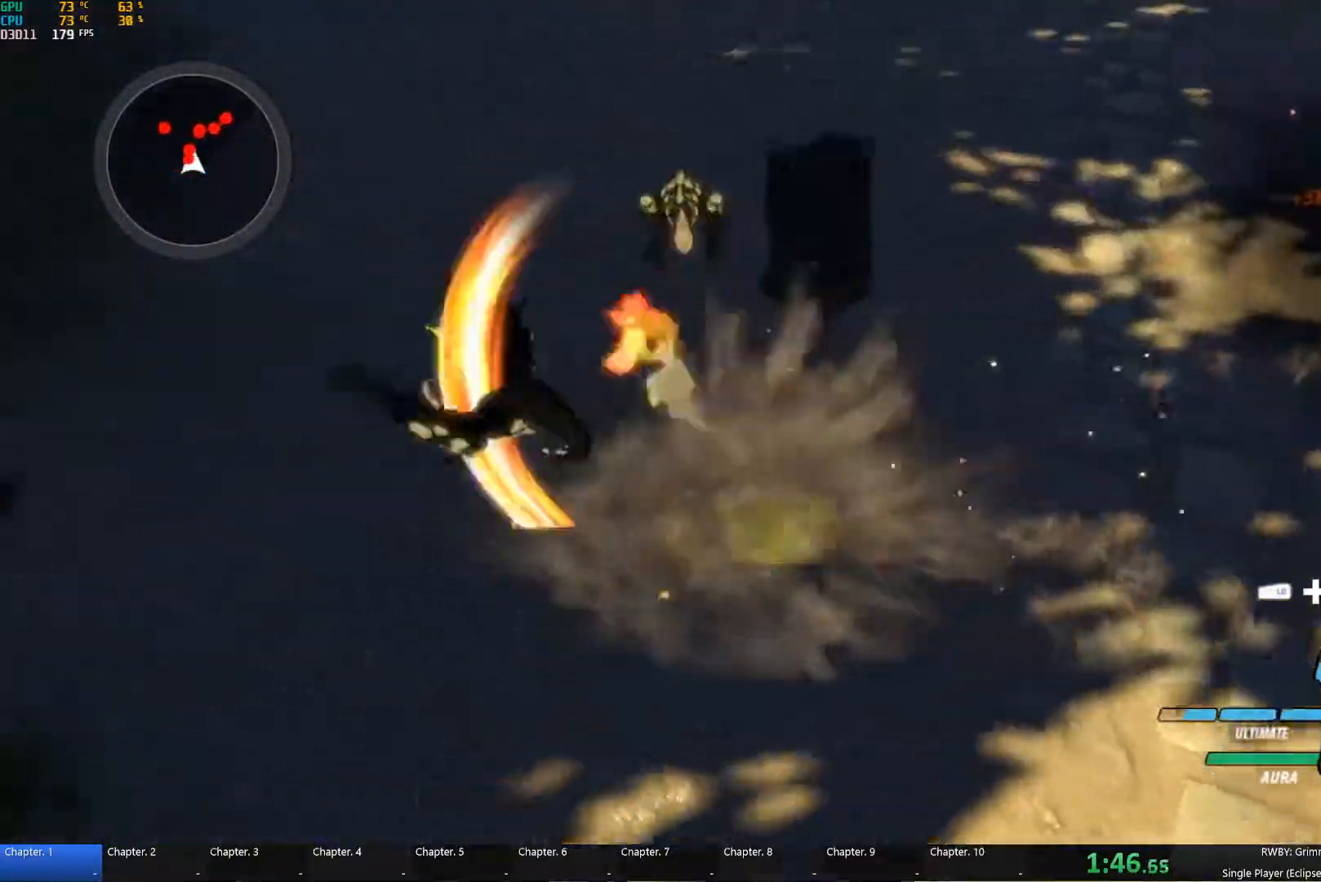
{"buttons": ["B"], "left_stick": "up-right", "right_stick": "center", "events": [[67, "L1", "up"], [83, "left_stick", "up"], [117, "B", "down"], [117, "Y", "up"], [183, "B", "up"], [250, "A", "down"], [250, "left_stick", "up-left"], [283, "L1", "down"], [300, "Y", "down"], [317, "A", "up"], [383, "L1", "up"], [433, "B", "down"], [433, "Y", "up"], [433, "left_stick", "up-right"]]}
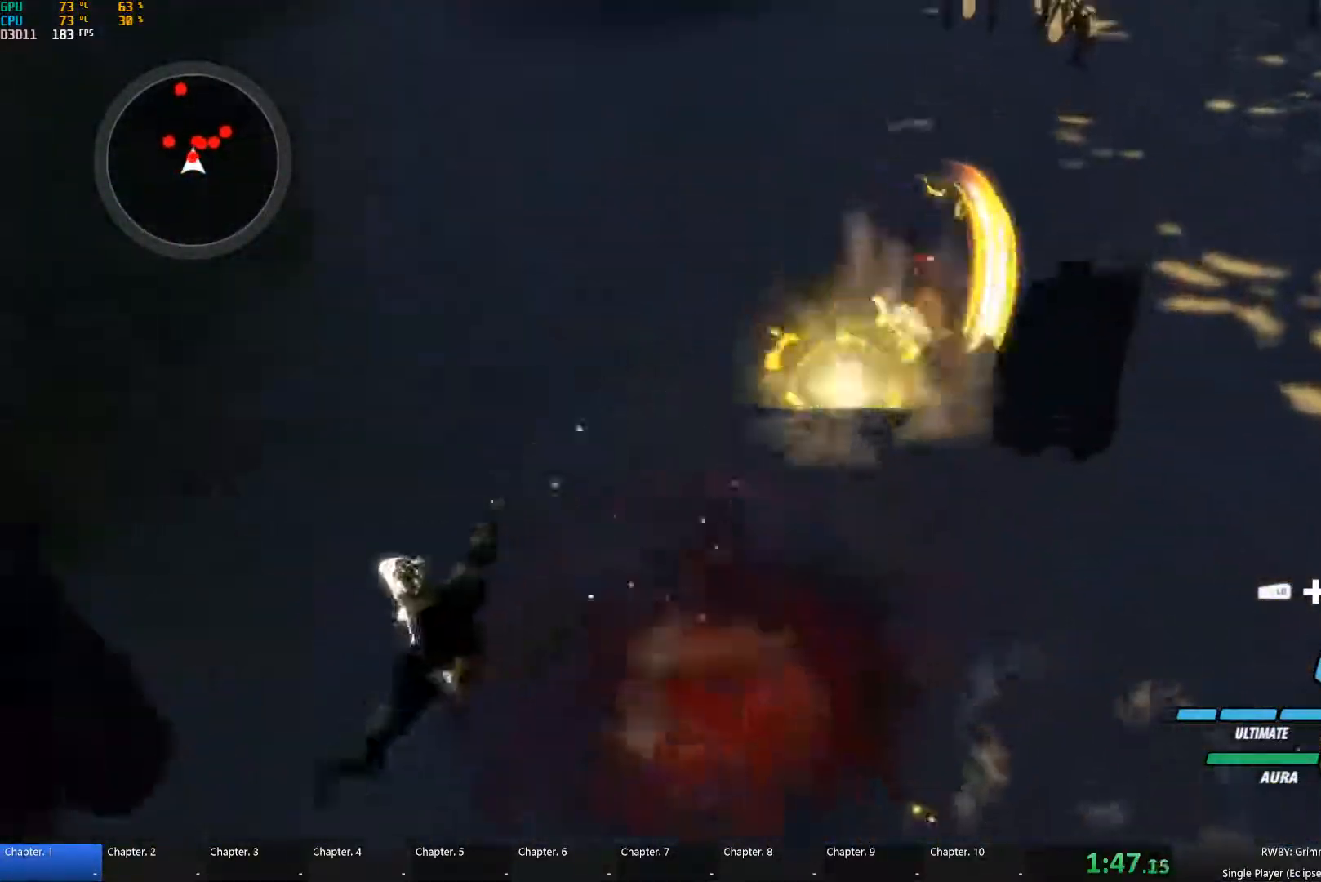
{"buttons": ["Y", "L1"], "left_stick": "up", "right_stick": "center", "events": [[17, "B", "up"], [50, "A", "down"], [67, "L1", "down"], [100, "A", "up"], [100, "Y", "down"], [183, "L1", "up"], [217, "Y", "up"], [233, "left_stick", "up"], [250, "B", "down"], [283, "B", "up"], [350, "A", "down"], [400, "A", "up"], [400, "L1", "down"], [417, "Y", "down"]]}
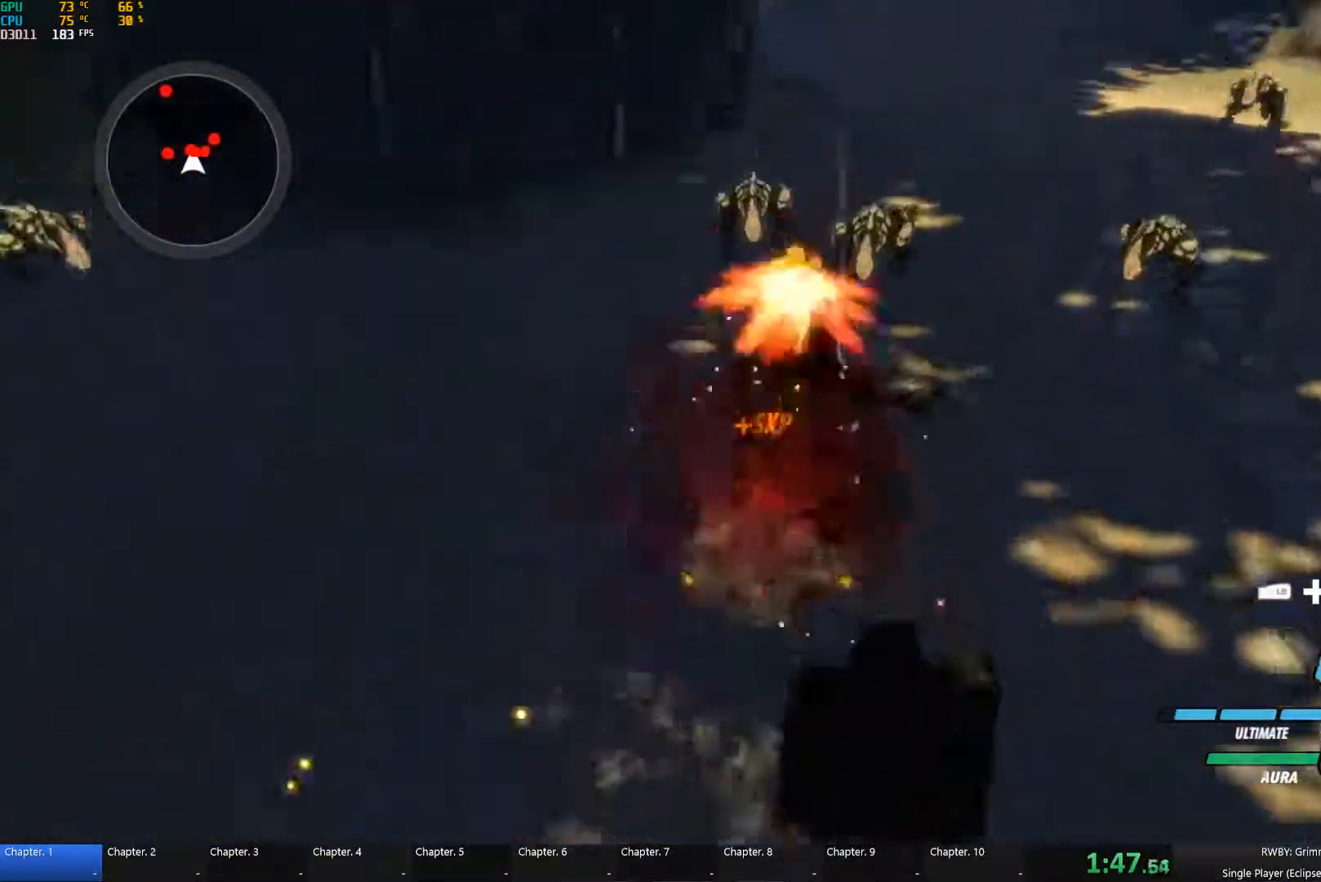
{"buttons": ["Y", "L1"], "left_stick": "up-left", "right_stick": "center", "events": [[17, "L1", "up"], [33, "B", "down"], [33, "Y", "up"], [100, "B", "up"], [133, "A", "down"], [167, "L1", "down"], [200, "A", "up"], [200, "Y", "down"], [300, "L1", "up"], [317, "B", "down"], [317, "Y", "up"], [383, "B", "up"], [400, "A", "down"], [417, "left_stick", "up-left"], [450, "L1", "down"], [483, "A", "up"], [483, "Y", "down"]]}
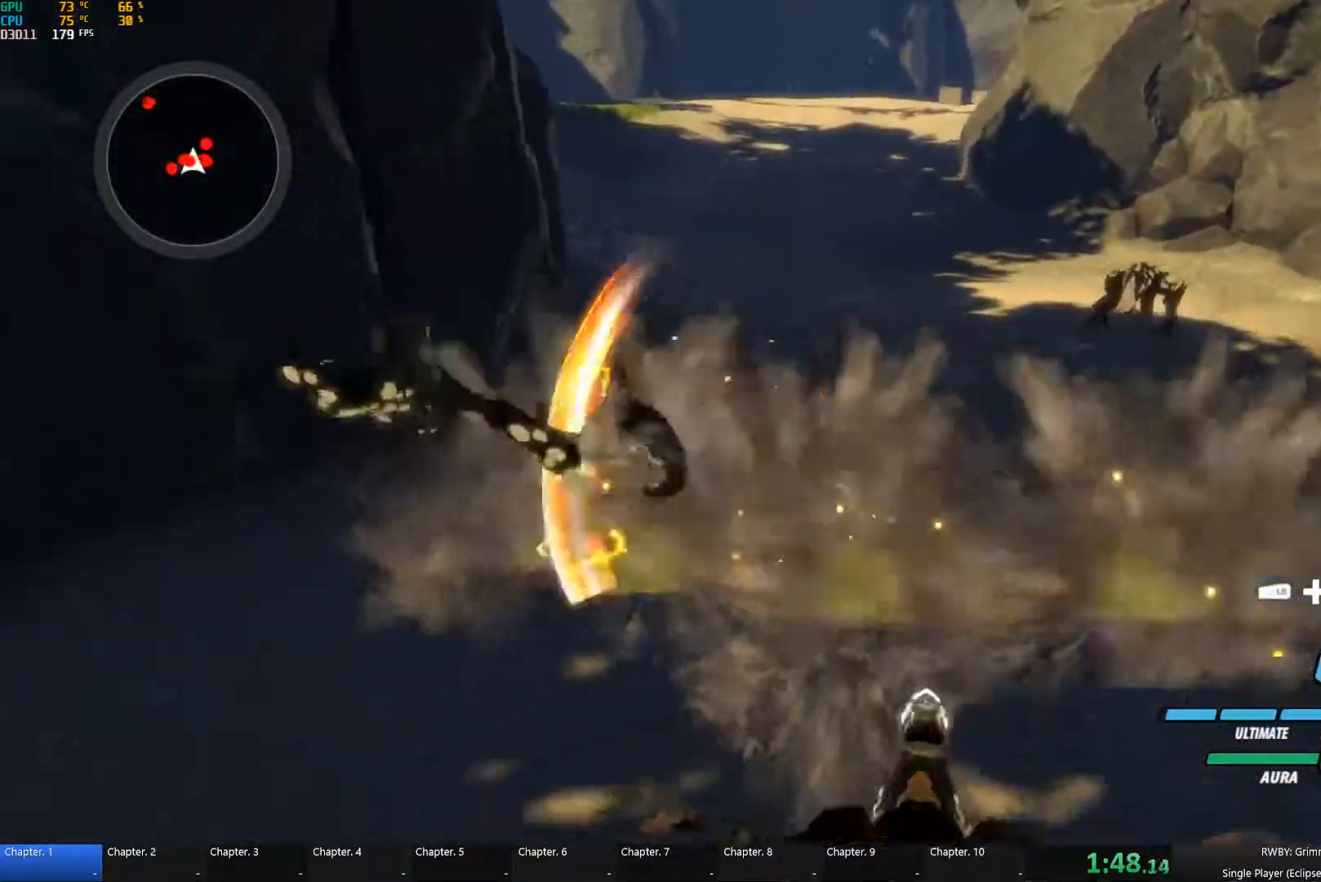
{"buttons": [], "left_stick": "center", "right_stick": "down-left", "events": [[83, "L1", "up"], [100, "Y", "up"], [133, "B", "down"], [133, "left_stick", "up"], [200, "B", "up"], [283, "A", "down"], [367, "A", "up"], [400, "left_stick", "center"], [417, "right_stick", "down-left"]]}